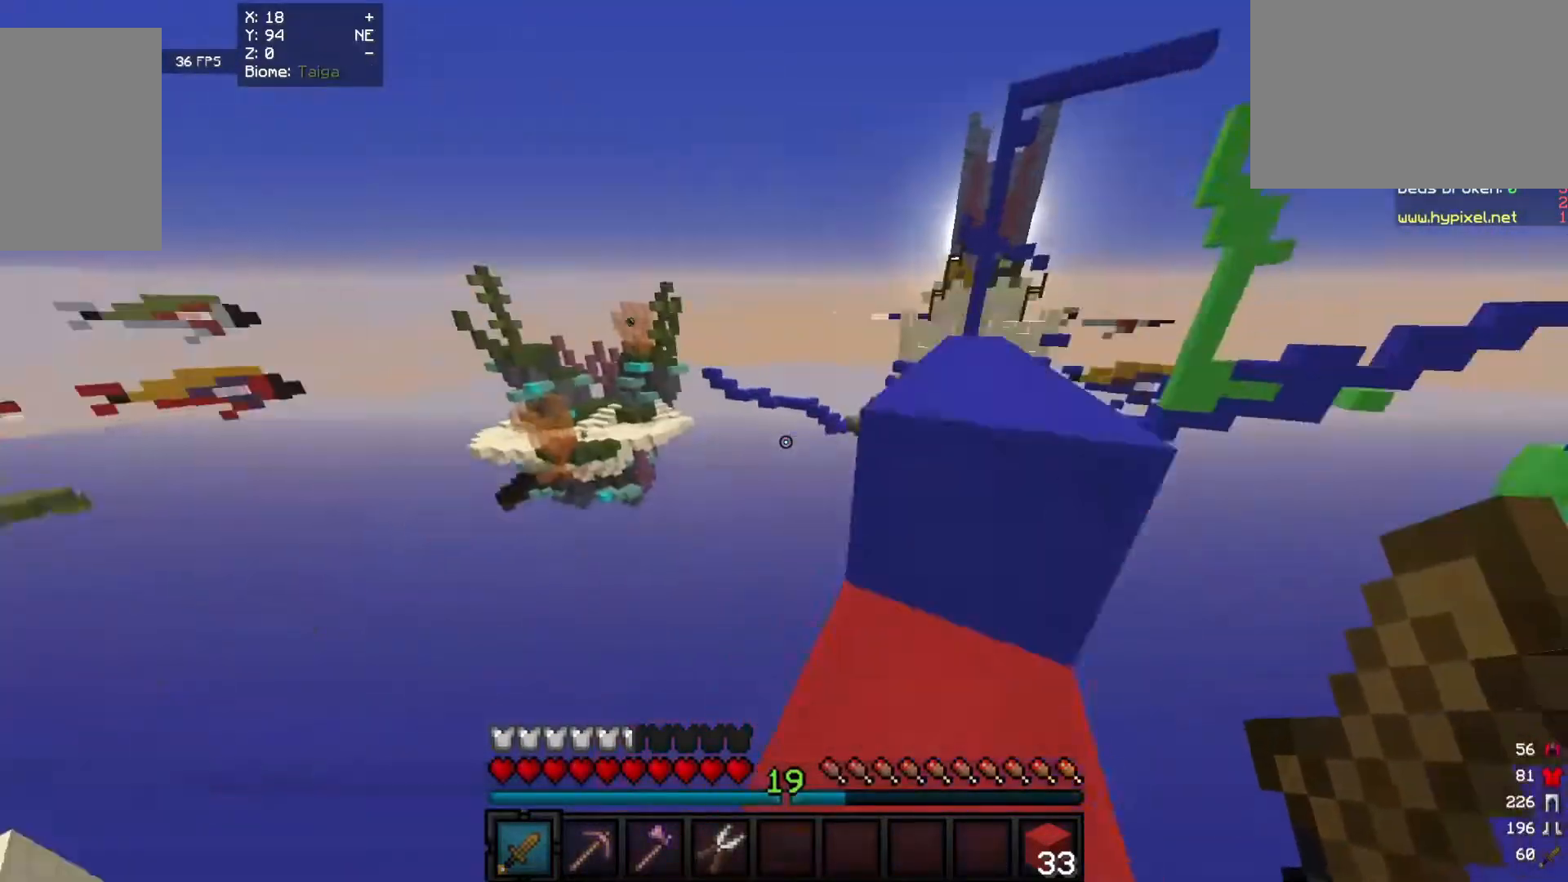
Gameplay with keyboard and mouse; each line is a JSON object with the keys and mouse buttons held at the frame after it. "events" lists presses ("down") and releases ("up") of "a", "d", "s", "w", "mouse_left" and "mouse_right" between this image and that frame as [ms after this image, input, new state], when the widget could be followed in between. "mouse_left", "mouse_right" = the "left", "right" buttons of the "mouse" list. No other keys are recorded. Fast repeated clicks can show as one long hold. Mouse movement is not recorded.
{"keys": ["d", "w"], "mouse": [], "events": [[240, "d", "down"]]}
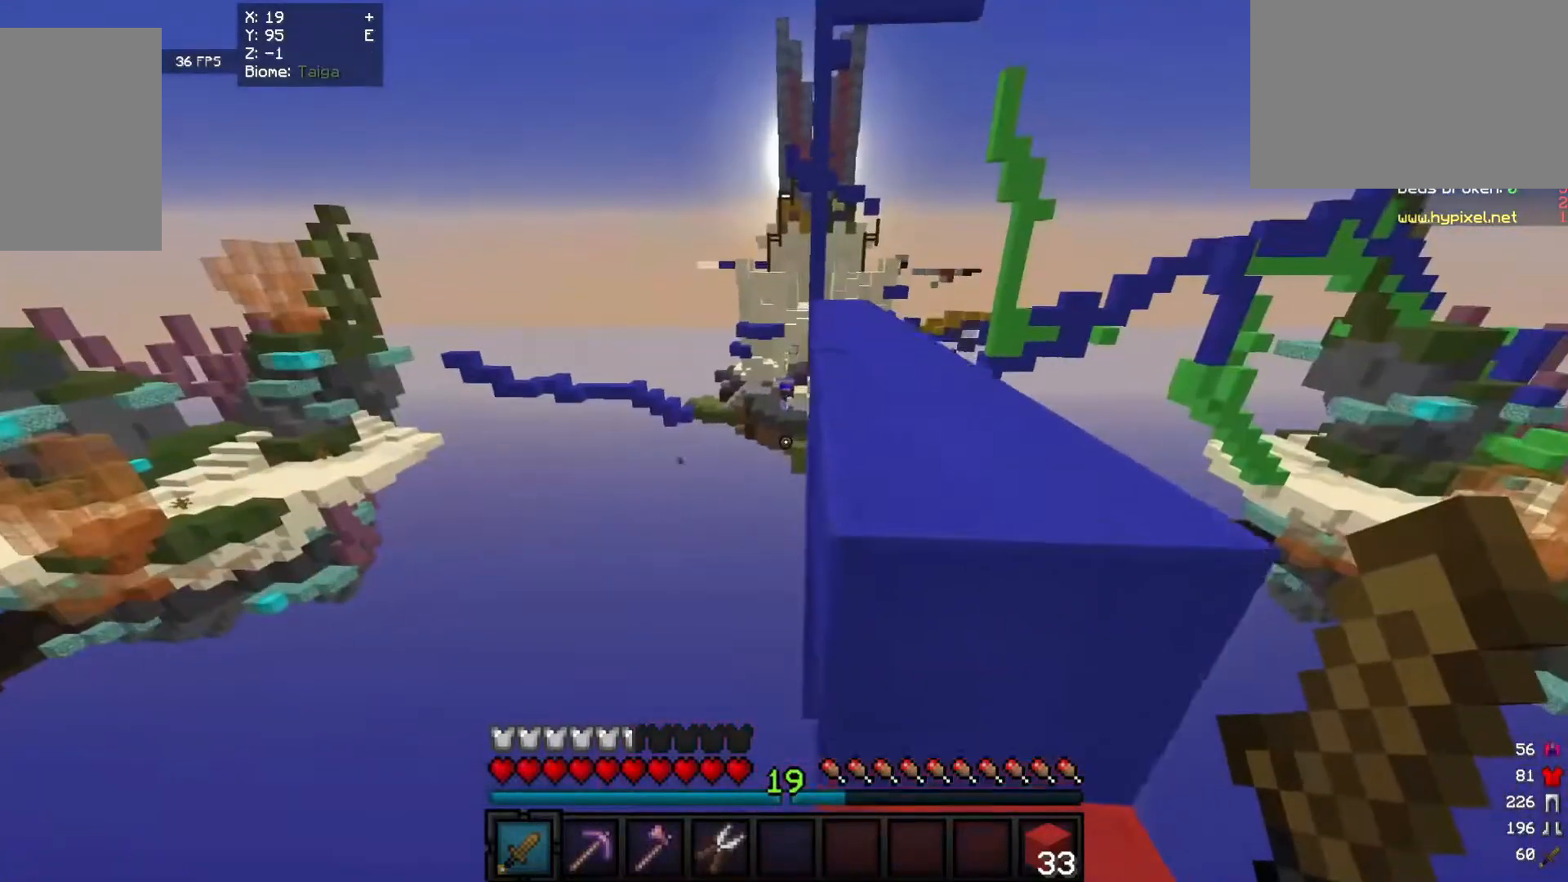
{"keys": ["d", "w"], "mouse": [], "events": []}
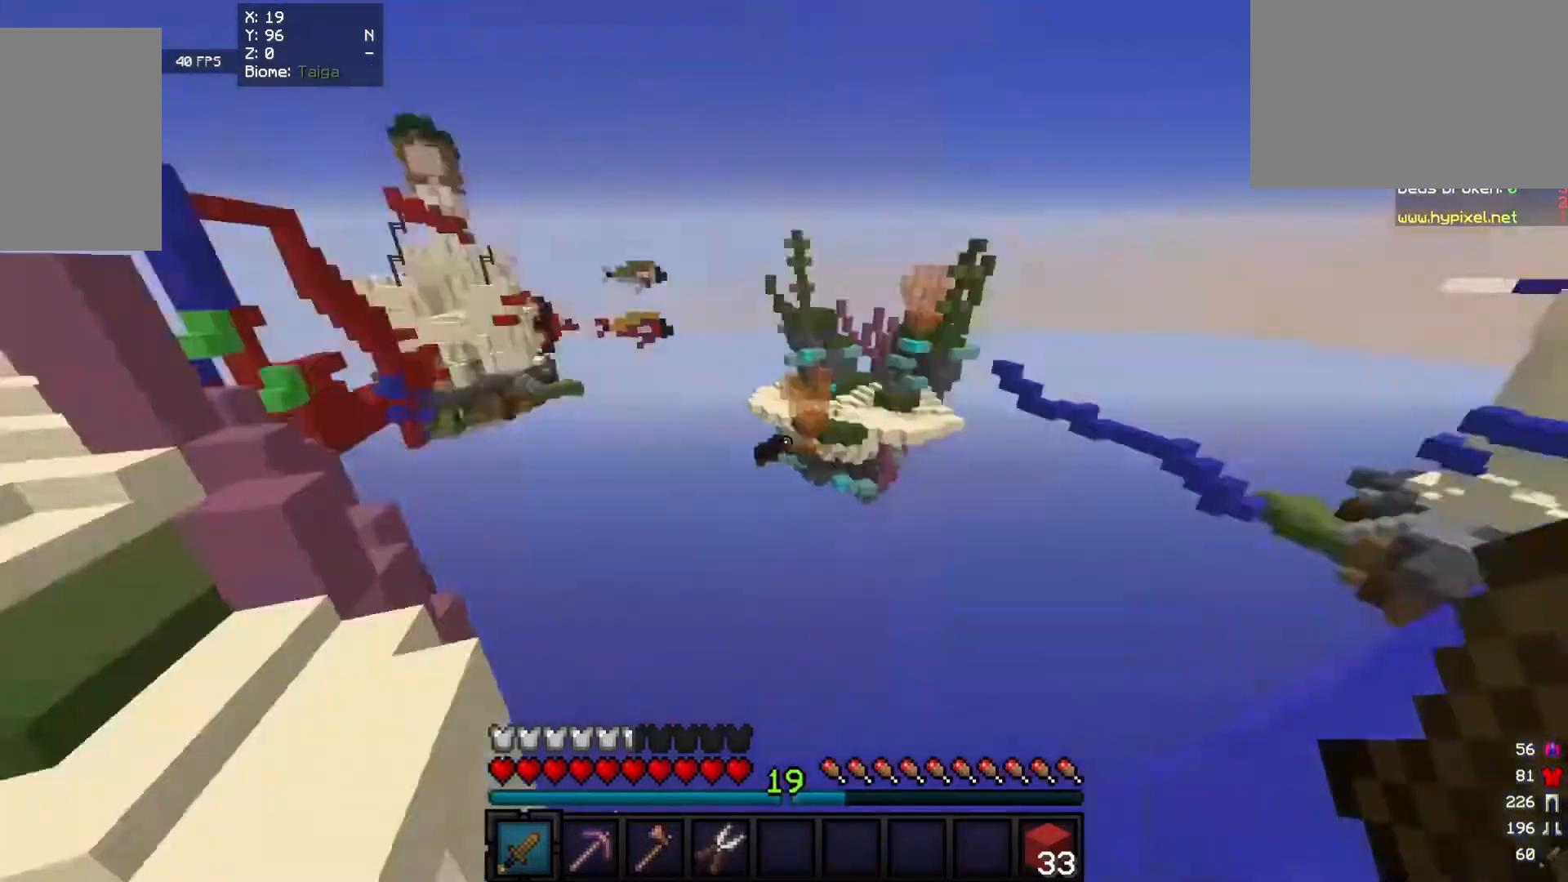
{"keys": ["s"], "mouse": [], "events": [[180, "w", "up"], [340, "s", "down"], [500, "d", "up"]]}
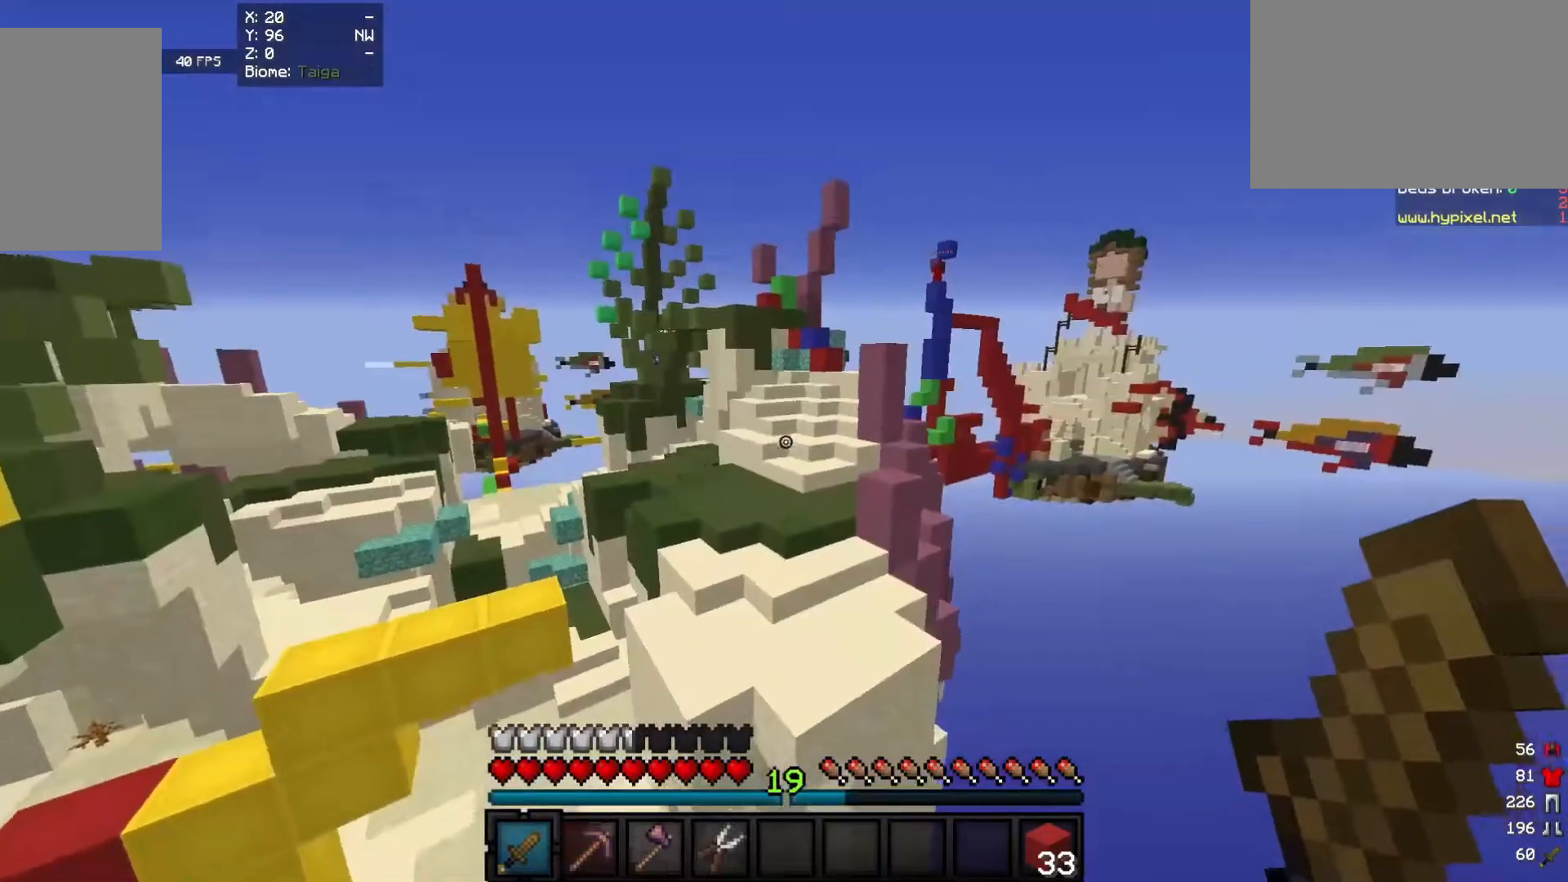
{"keys": [], "mouse": [], "events": [[120, "s", "up"]]}
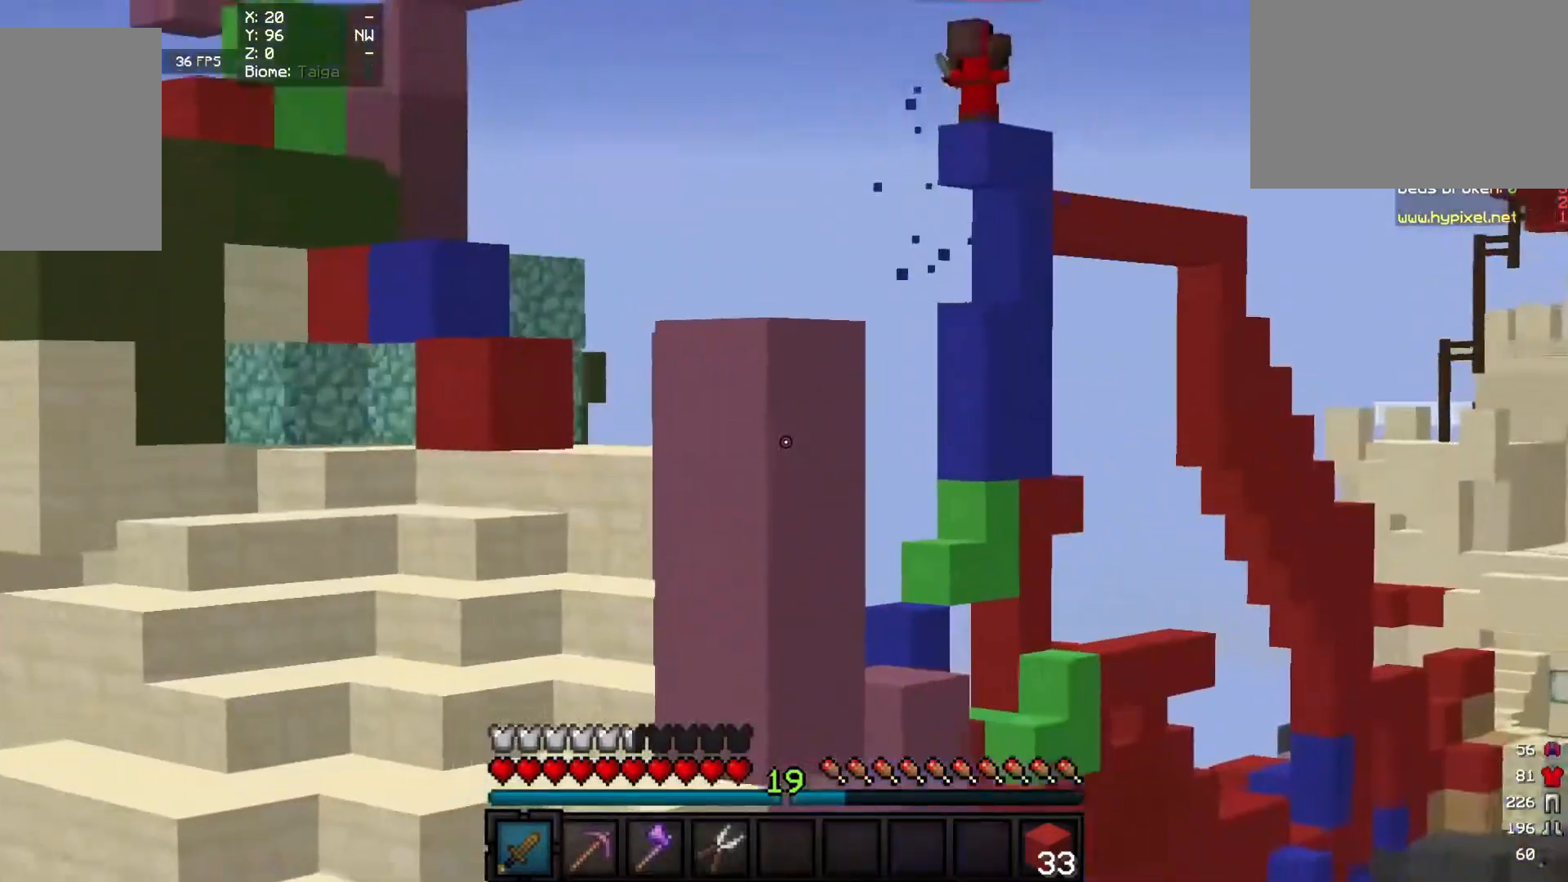
{"keys": [], "mouse": [], "events": []}
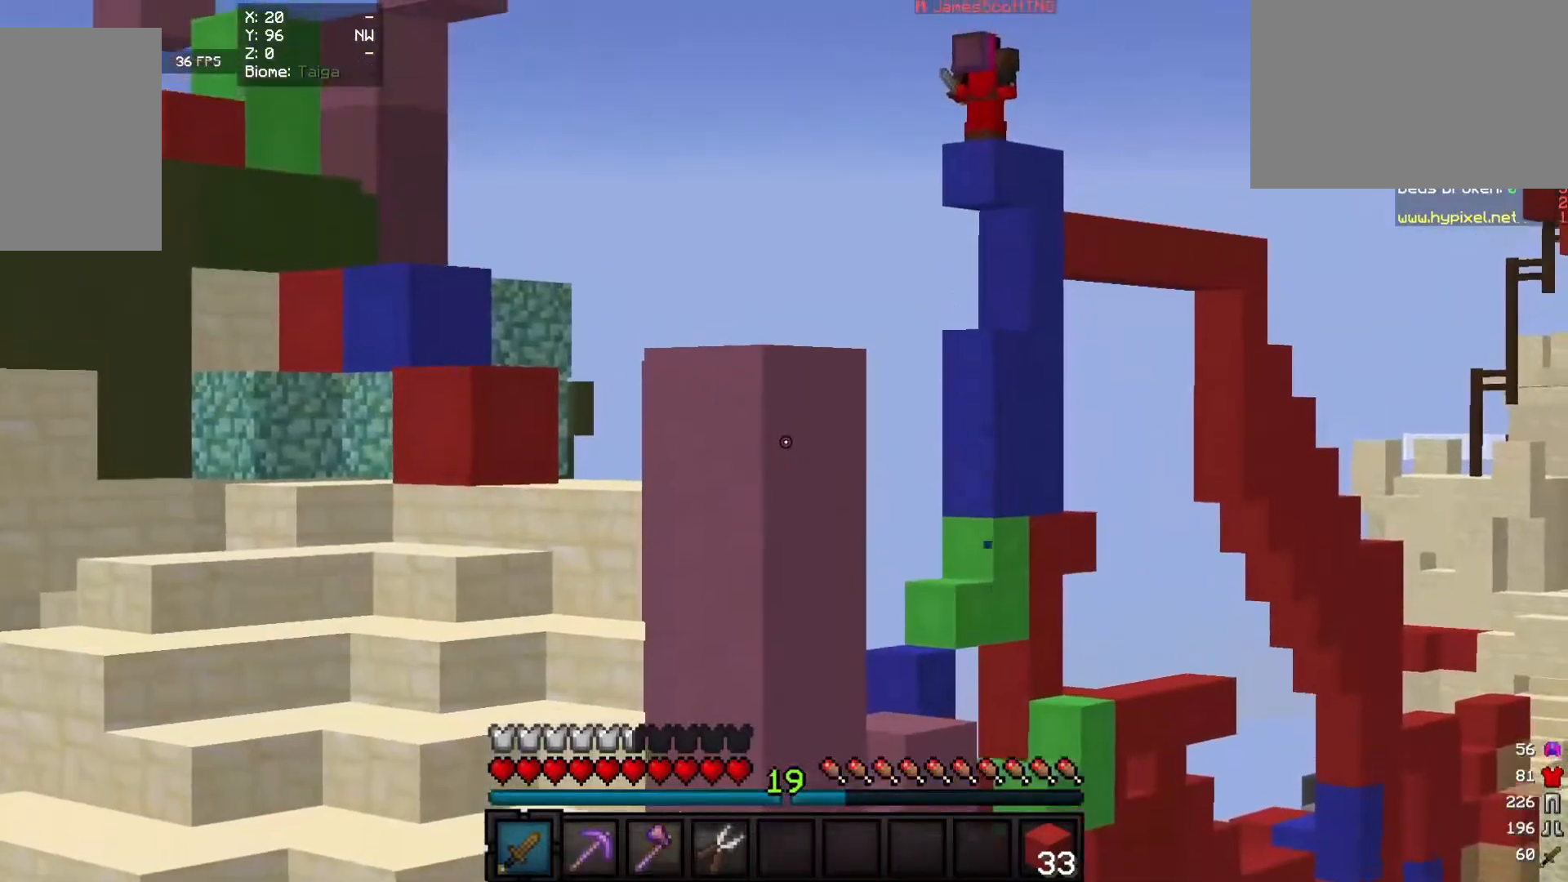
{"keys": [], "mouse": [], "events": []}
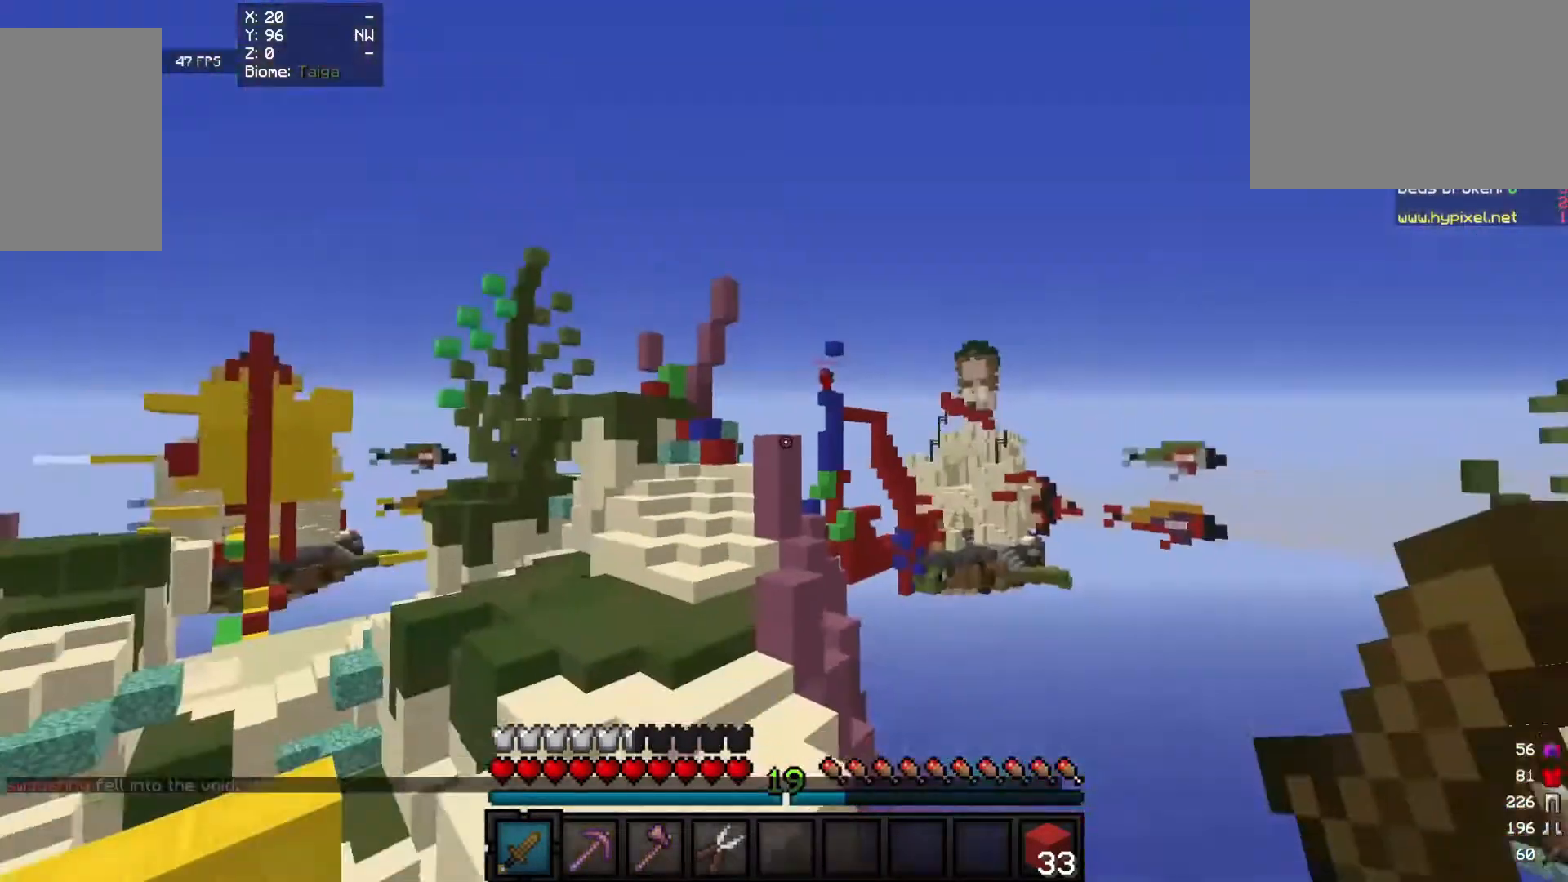
{"keys": [], "mouse": [], "events": []}
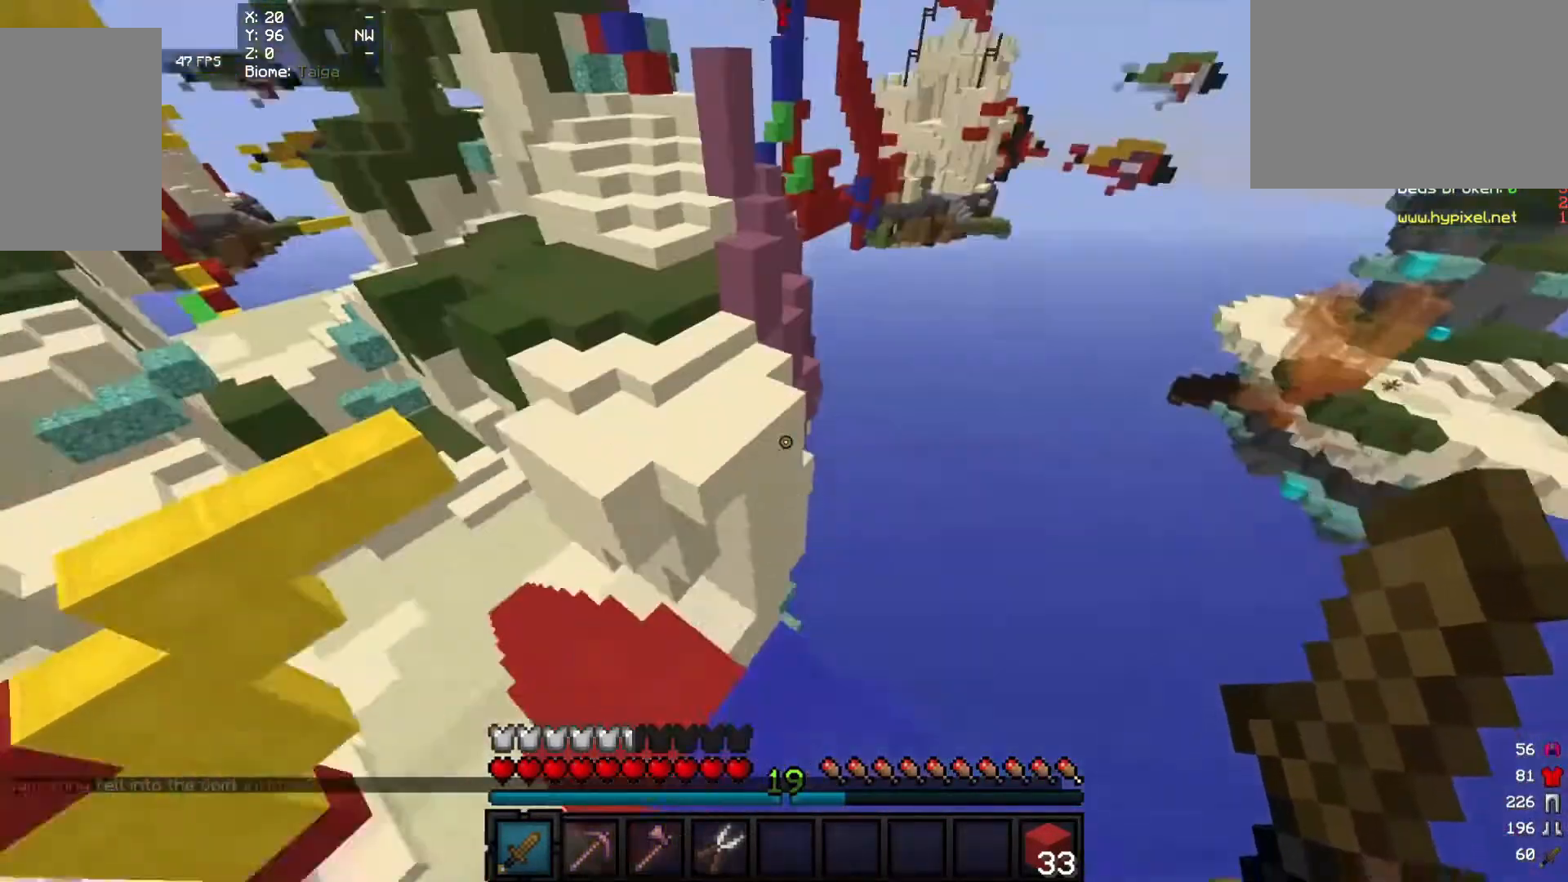
{"keys": [], "mouse": [], "events": []}
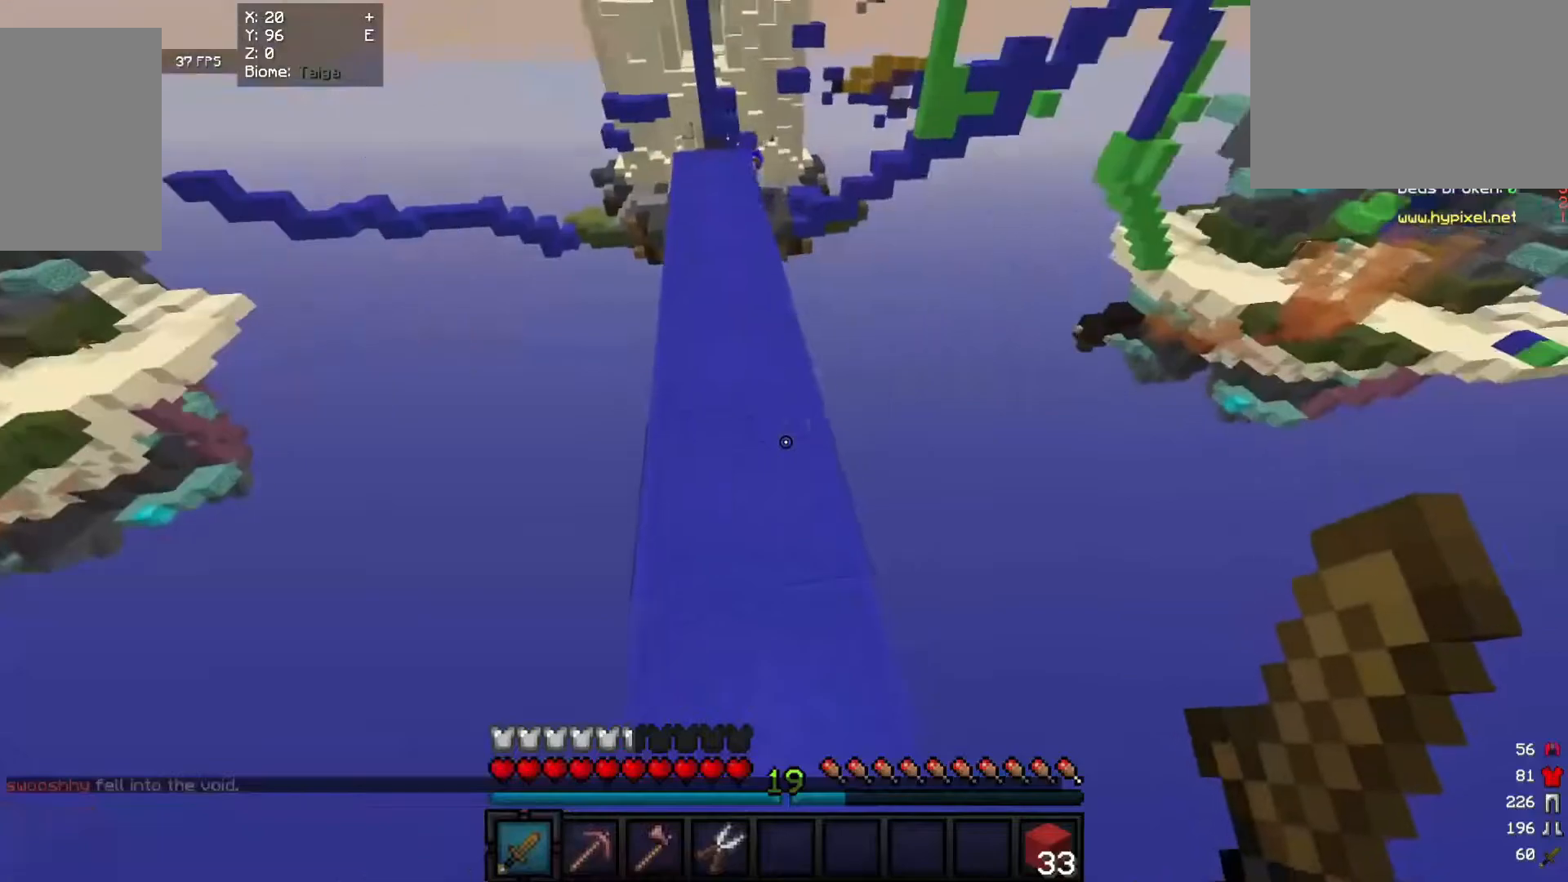
{"keys": [], "mouse": [], "events": []}
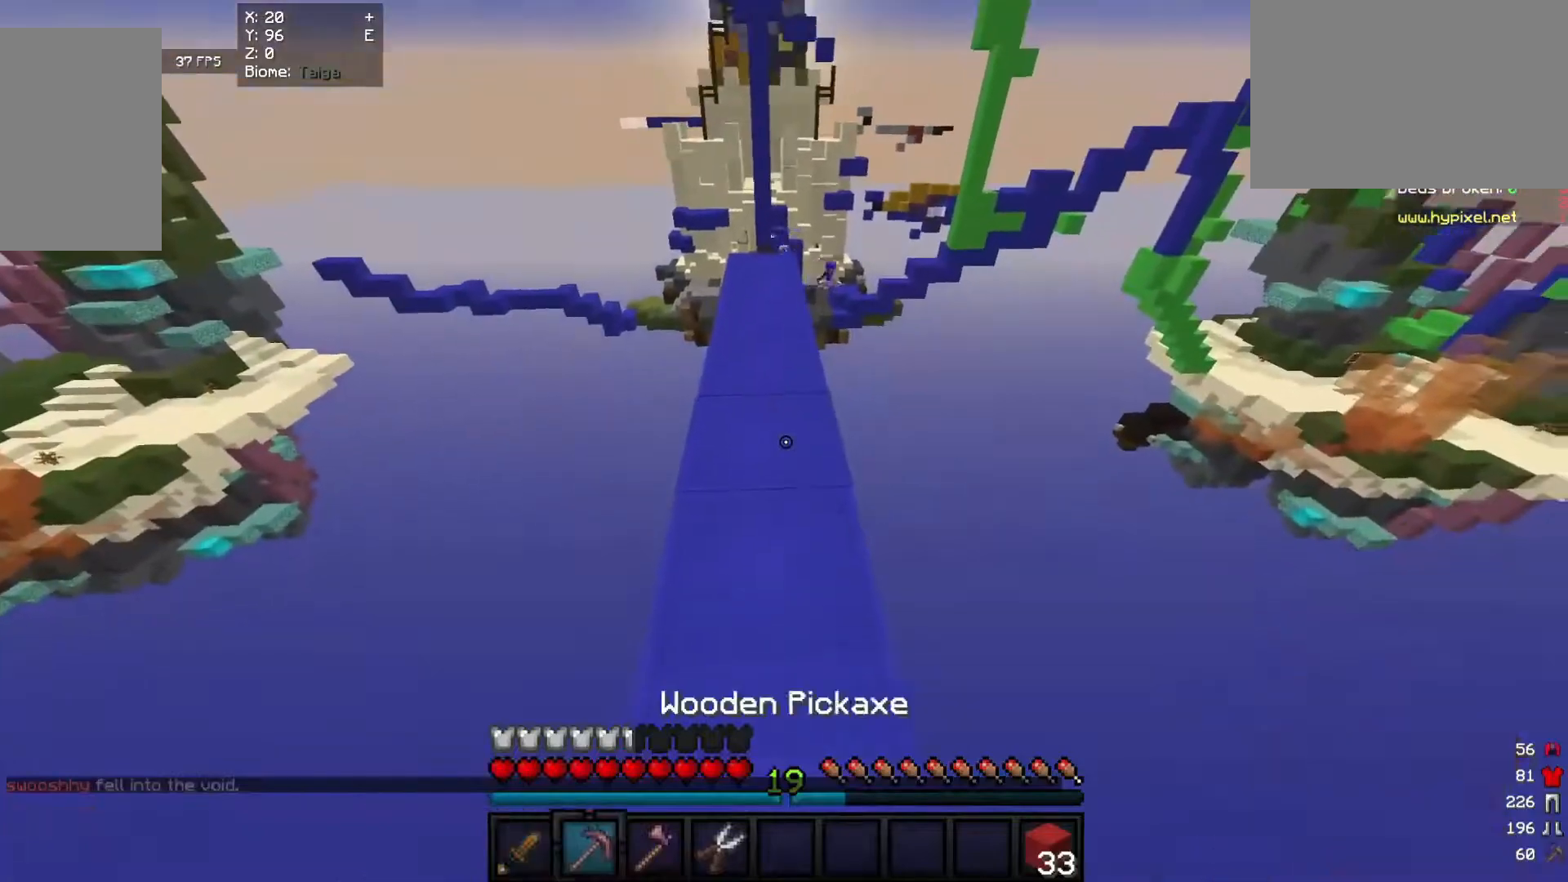
{"keys": [], "mouse": [], "events": []}
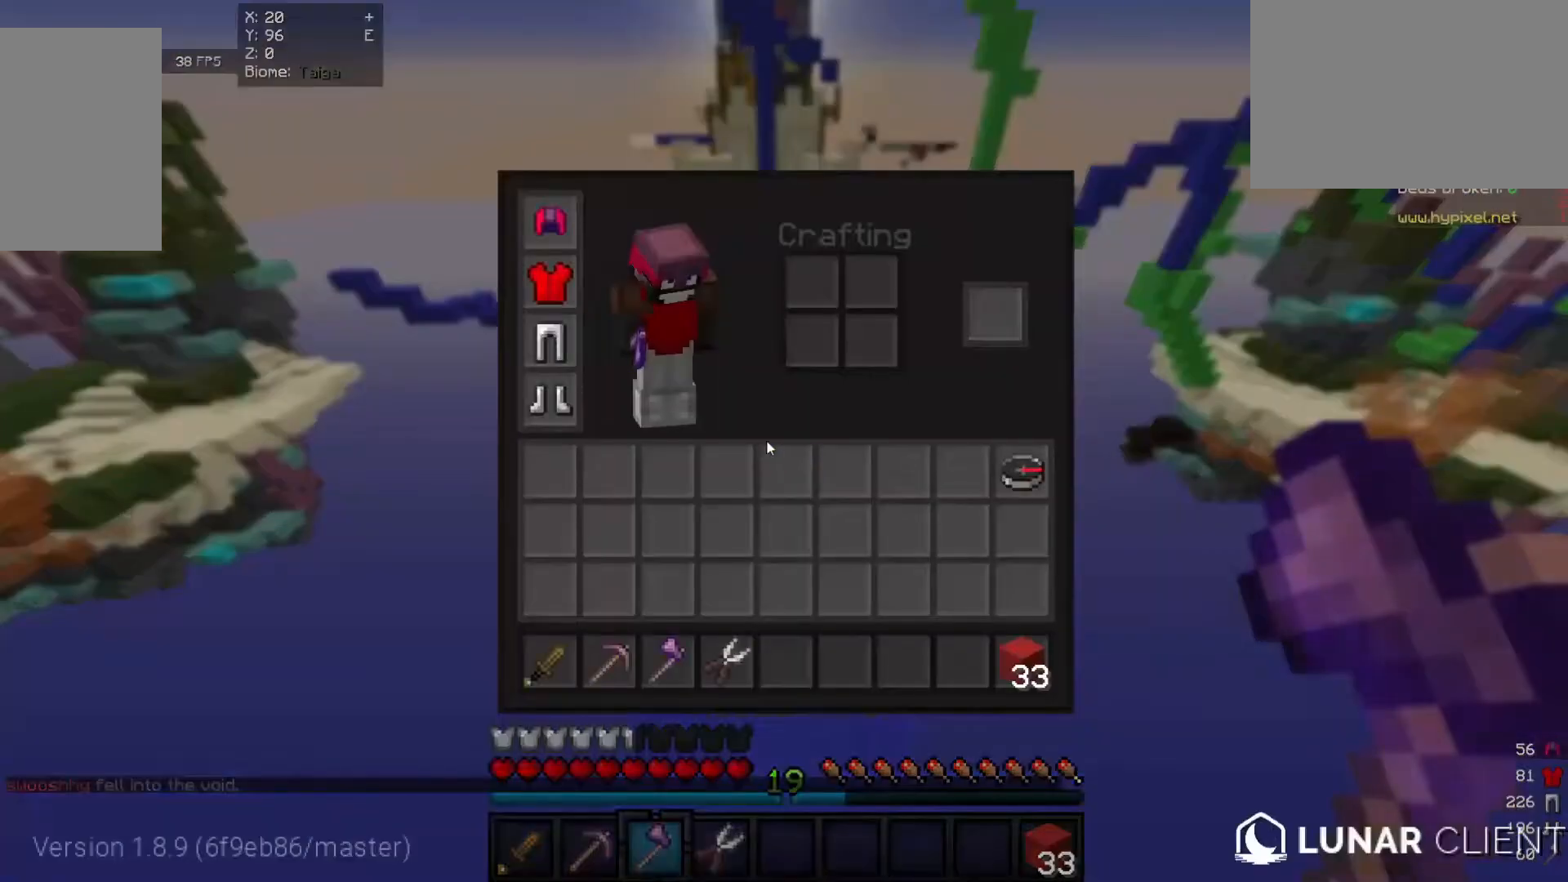
{"keys": [], "mouse": [], "events": []}
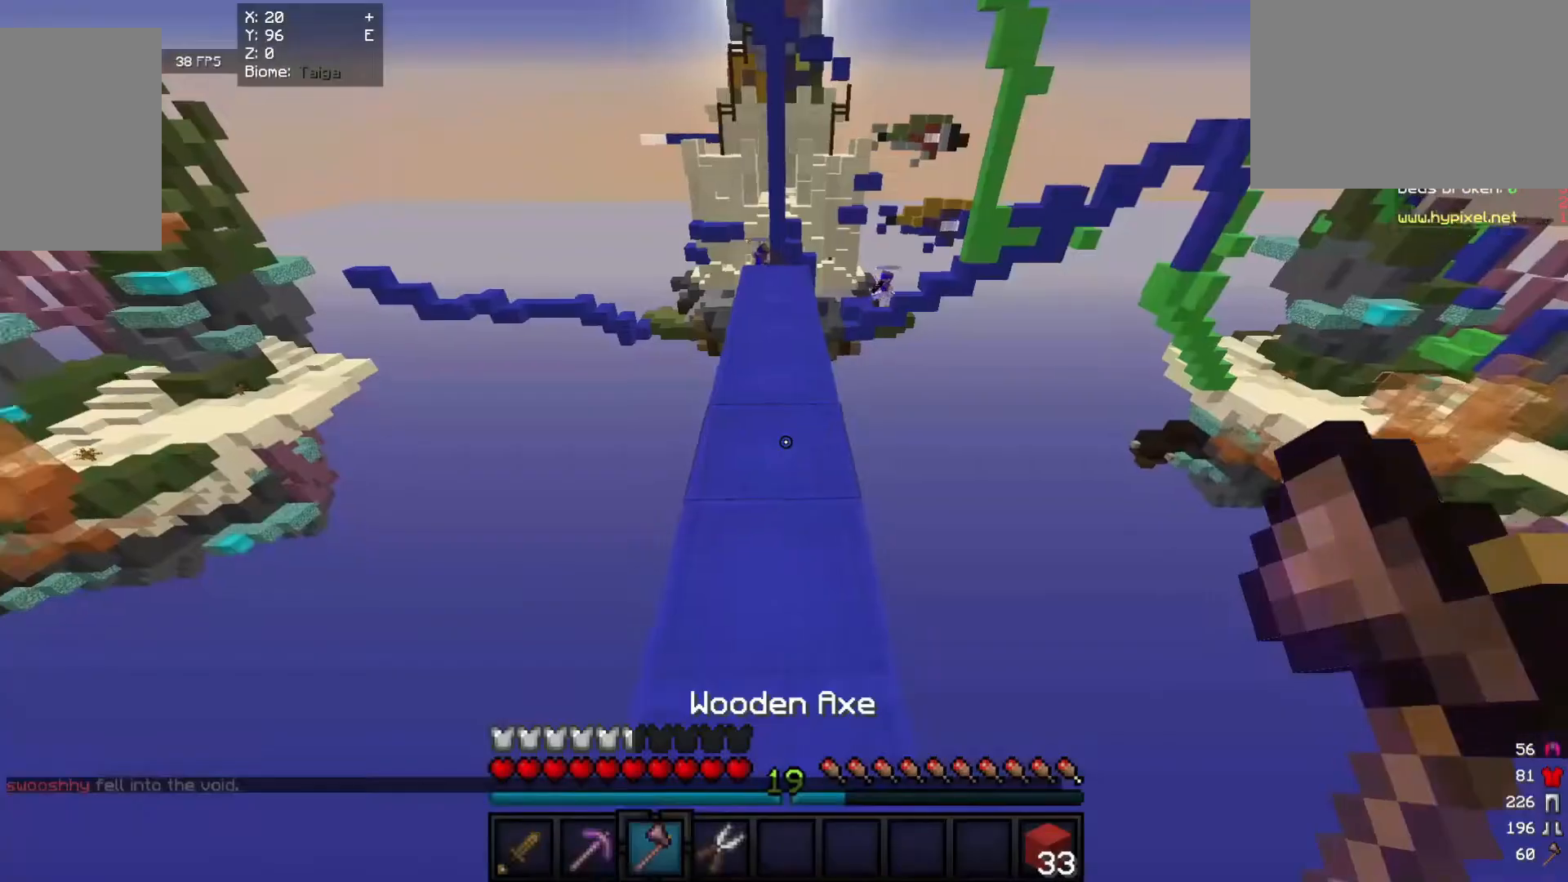
{"keys": ["w"], "mouse": [], "events": [[140, "w", "down"]]}
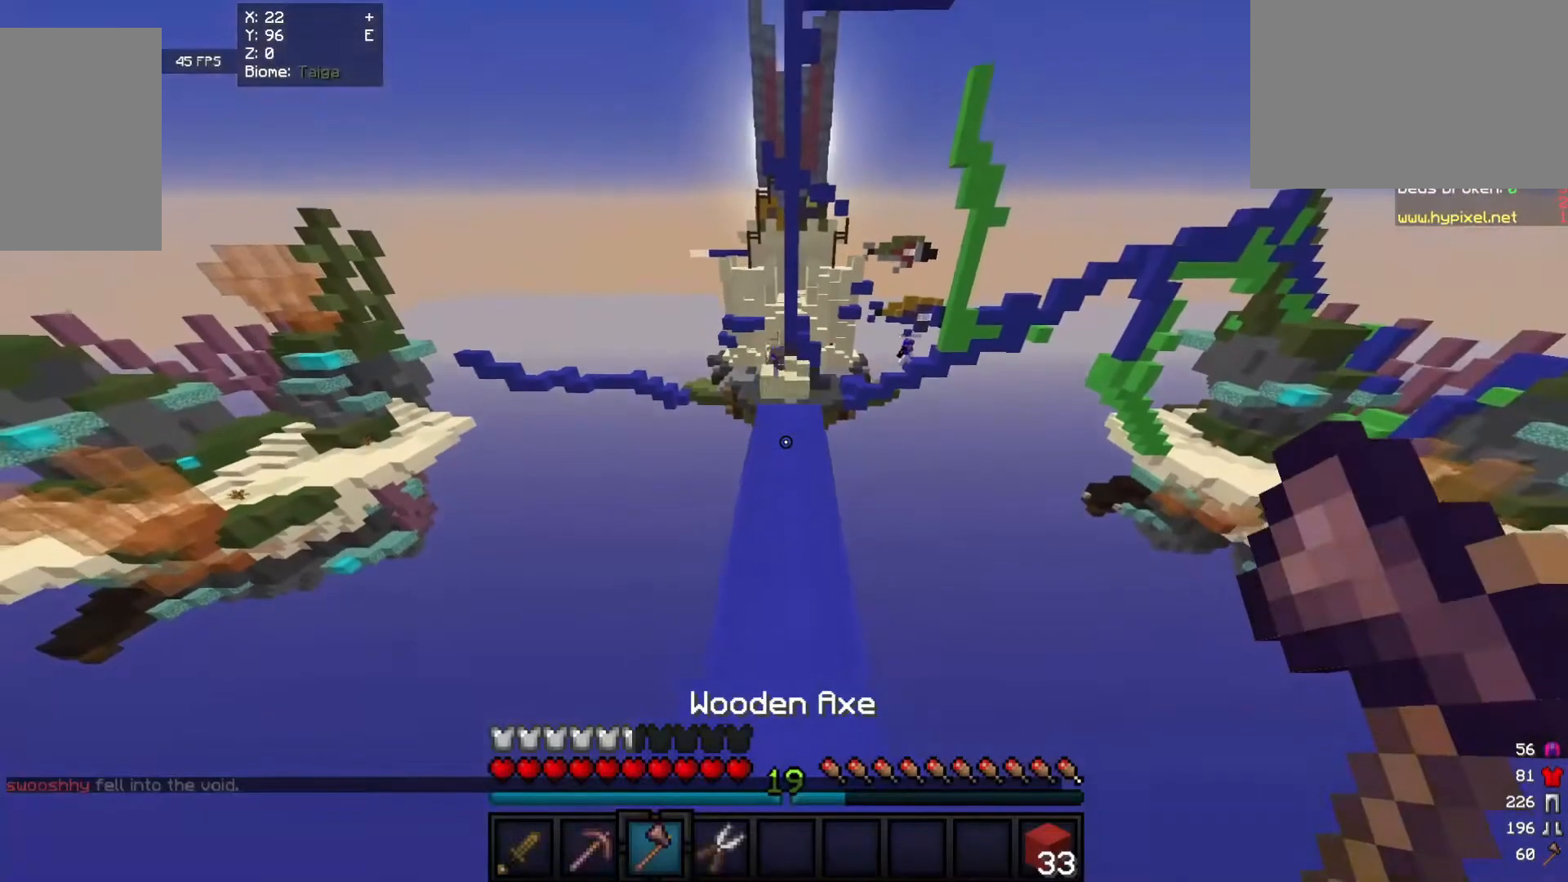
{"keys": [], "mouse": ["left"], "events": [[380, "mouse_left", "down"], [440, "w", "up"]]}
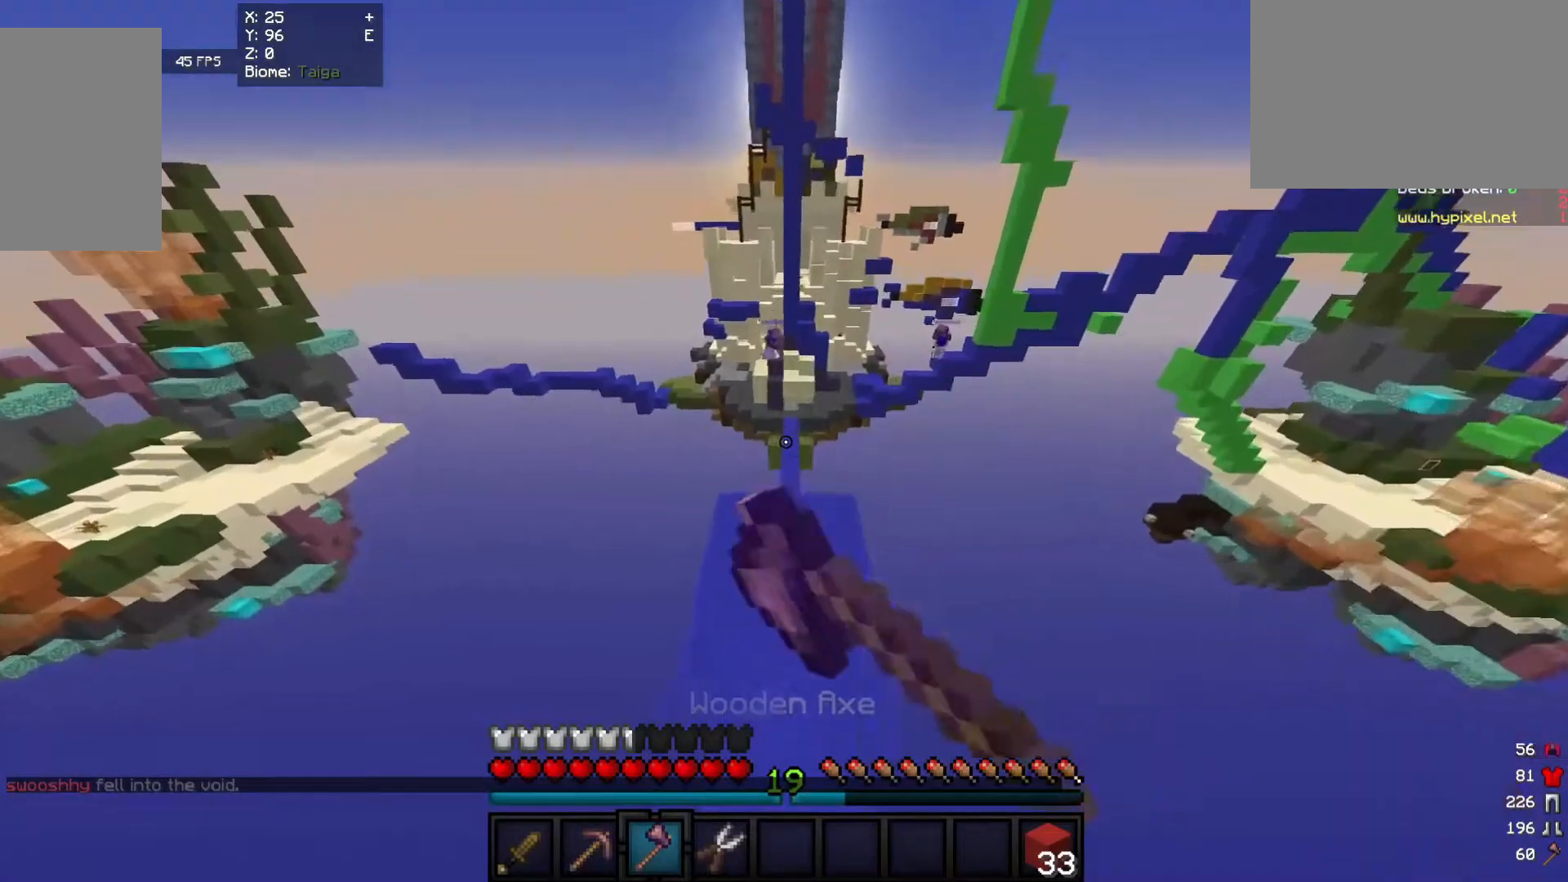
{"keys": ["w"], "mouse": [], "events": [[80, "mouse_left", "up"], [460, "w", "down"]]}
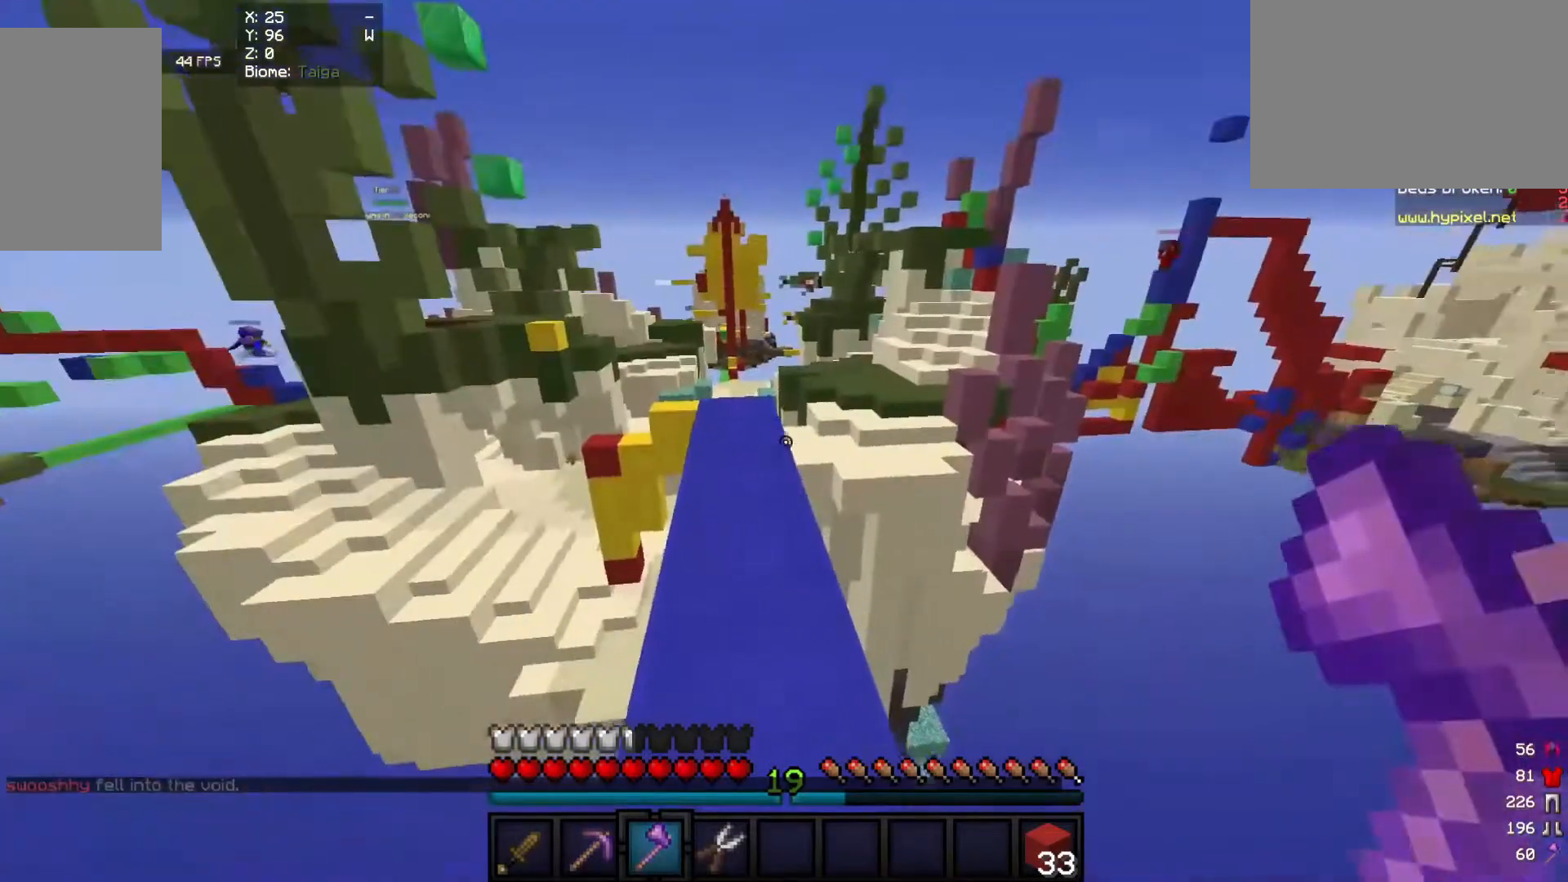
{"keys": ["w"], "mouse": [], "events": []}
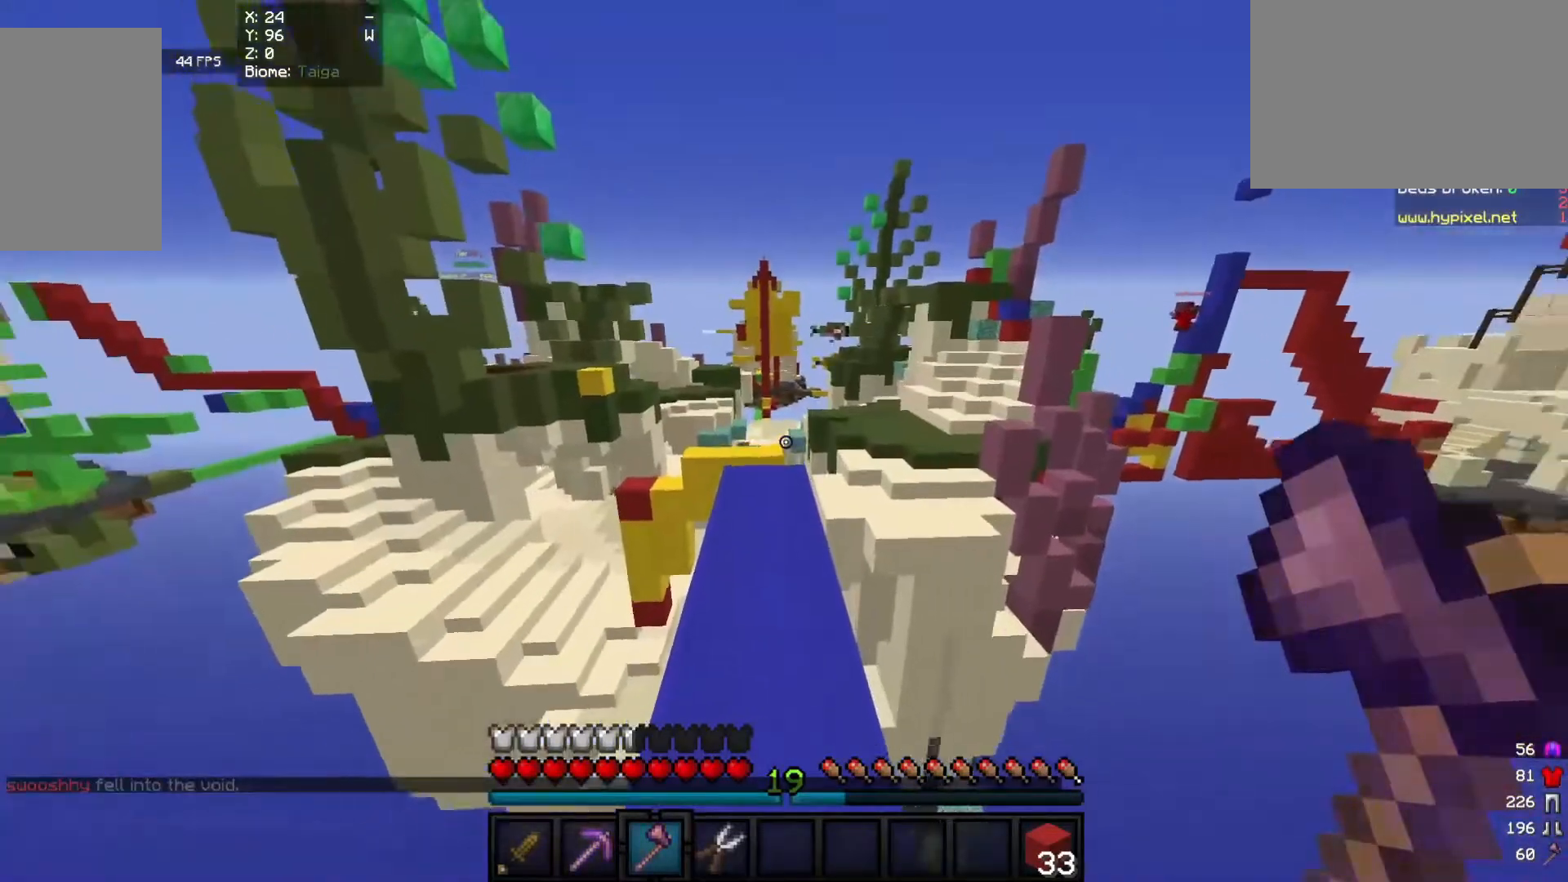
{"keys": ["w"], "mouse": [], "events": []}
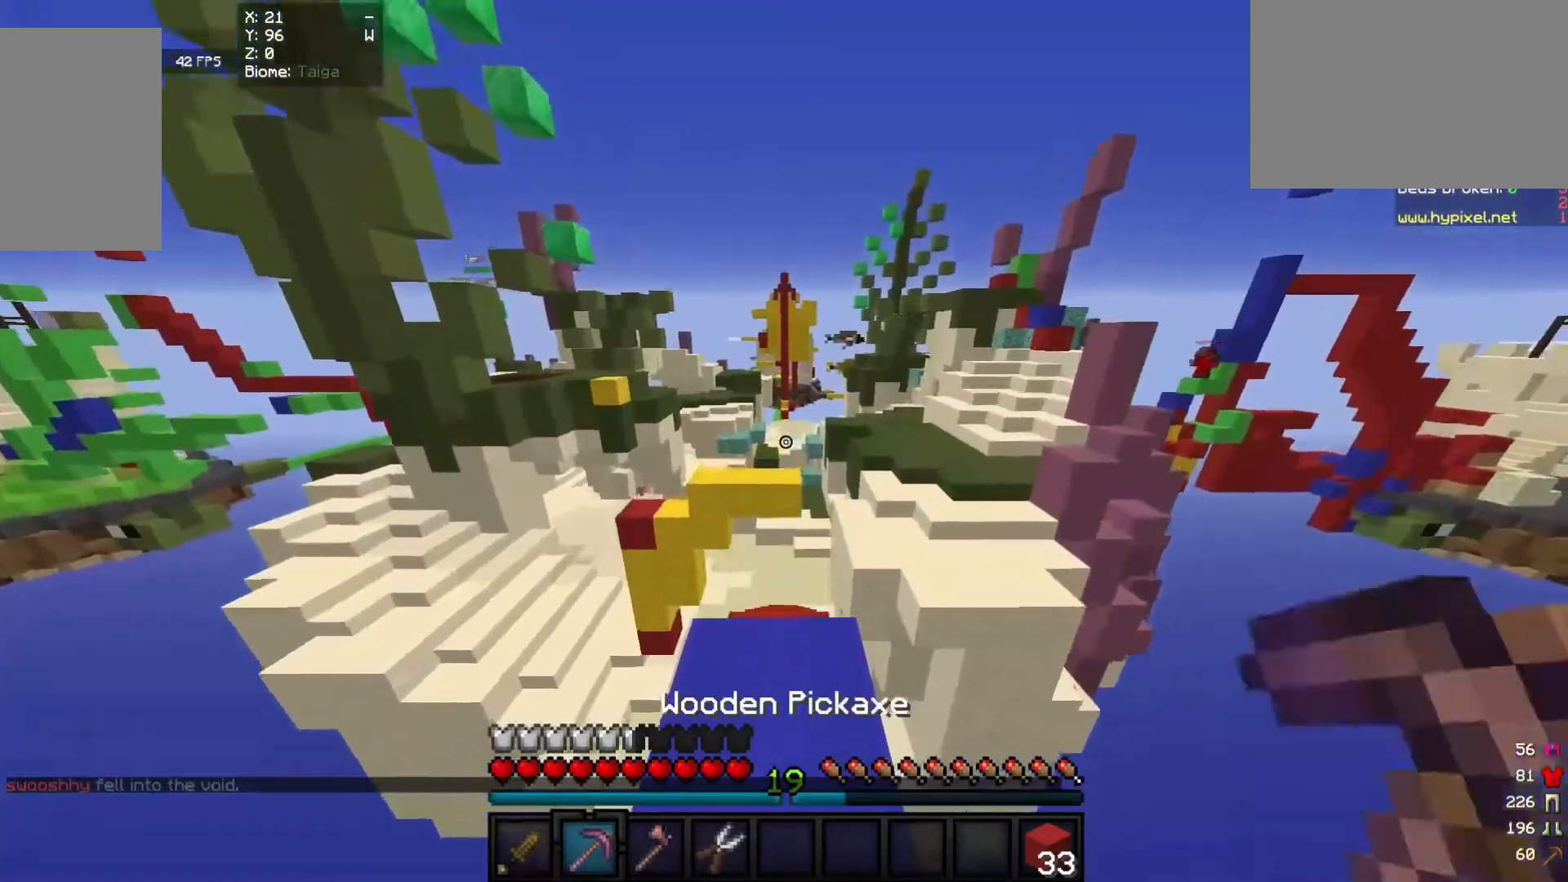
{"keys": [], "mouse": [], "events": [[80, "w", "up"]]}
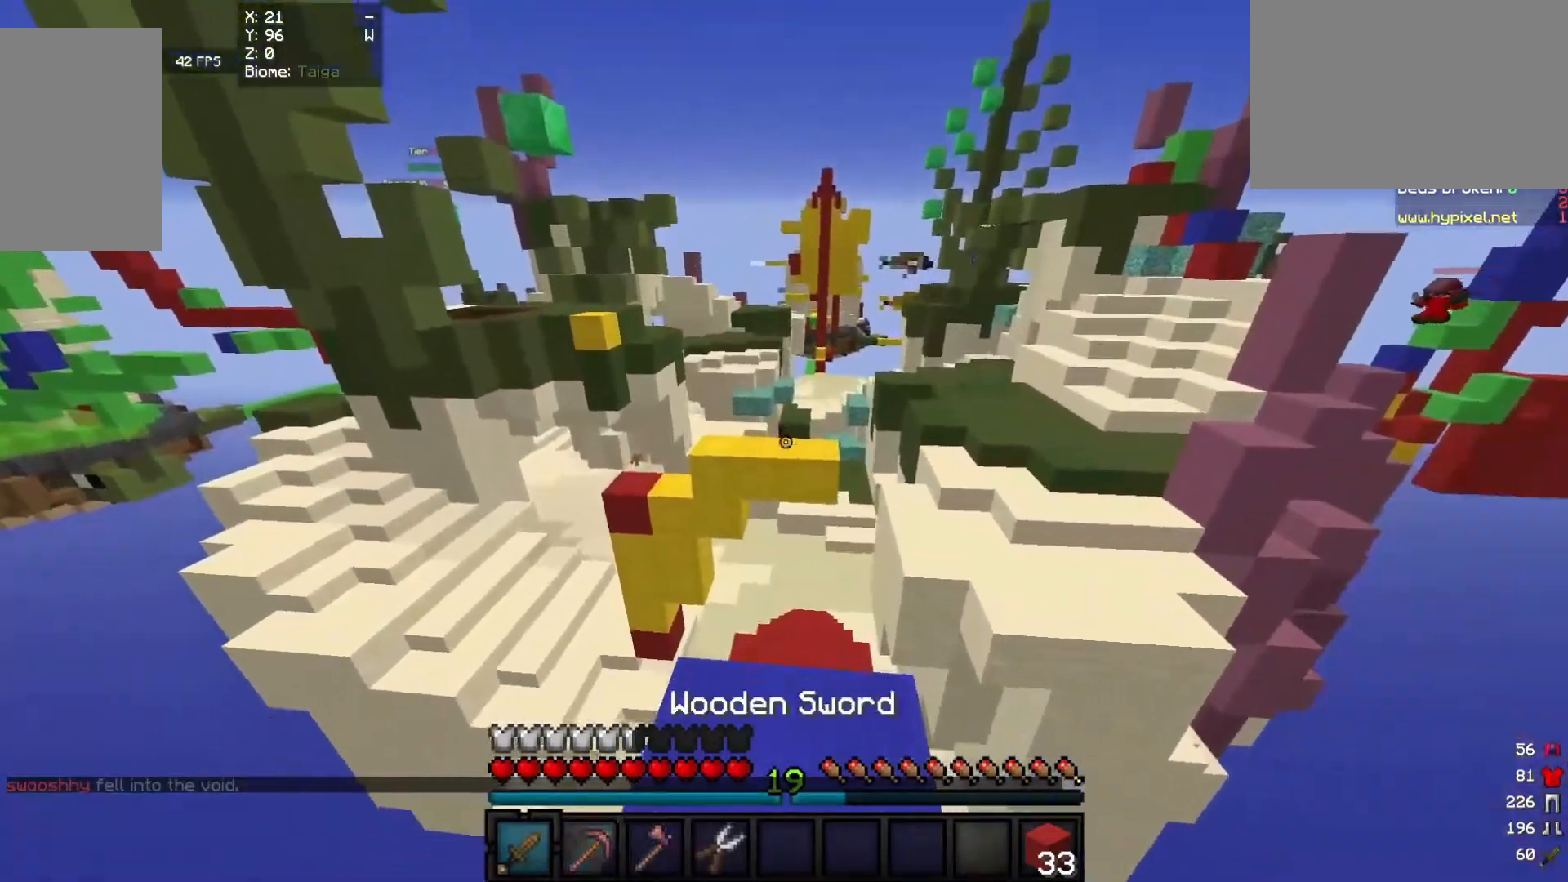
{"keys": [], "mouse": [], "events": []}
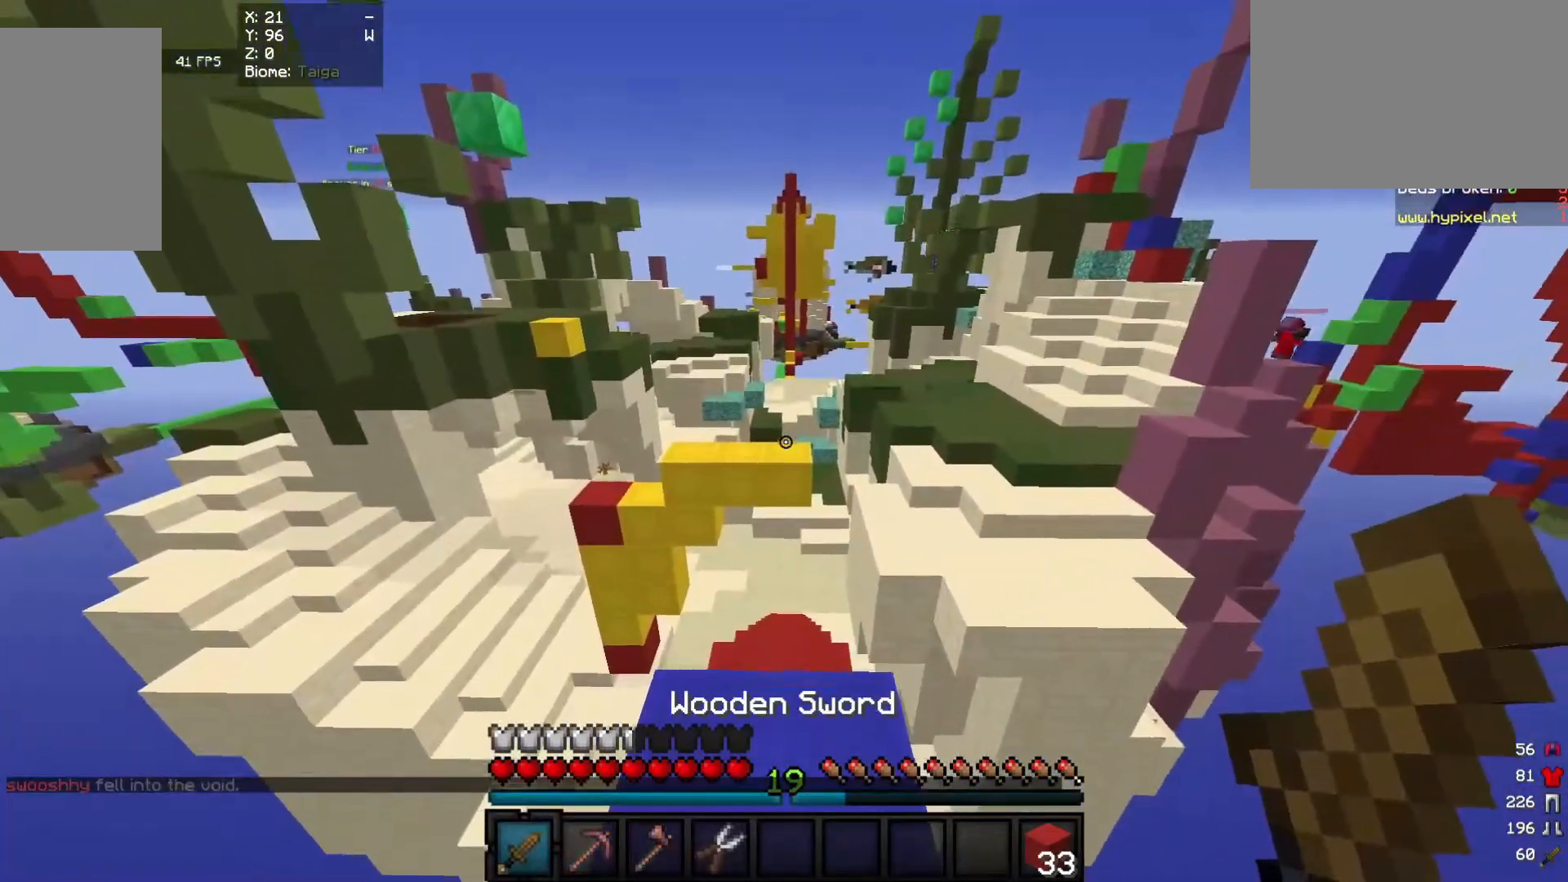
{"keys": [], "mouse": [], "events": []}
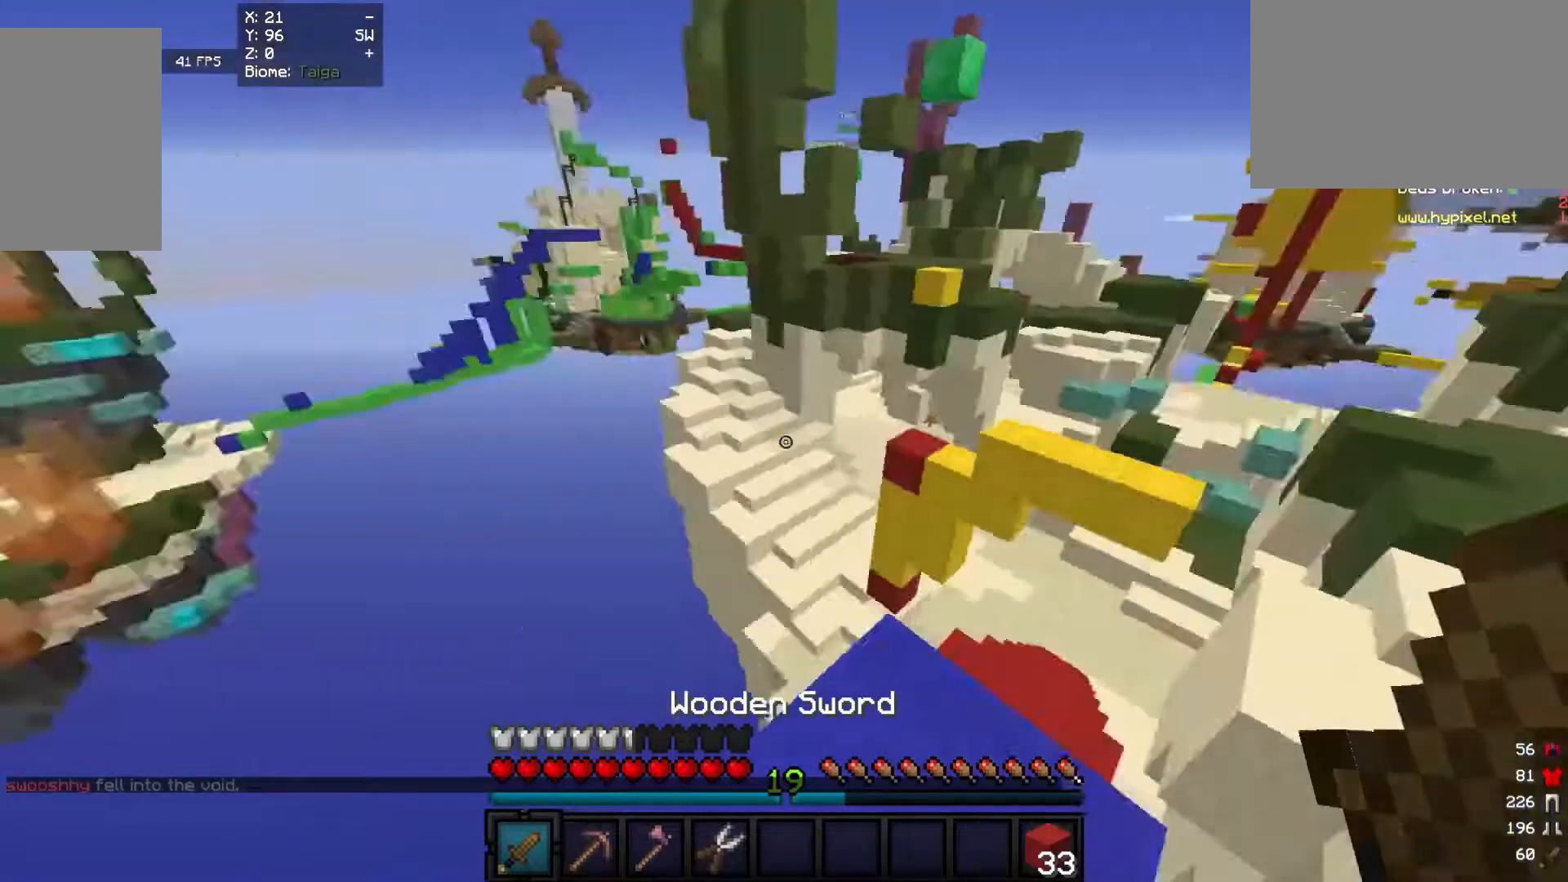
{"keys": [], "mouse": [], "events": []}
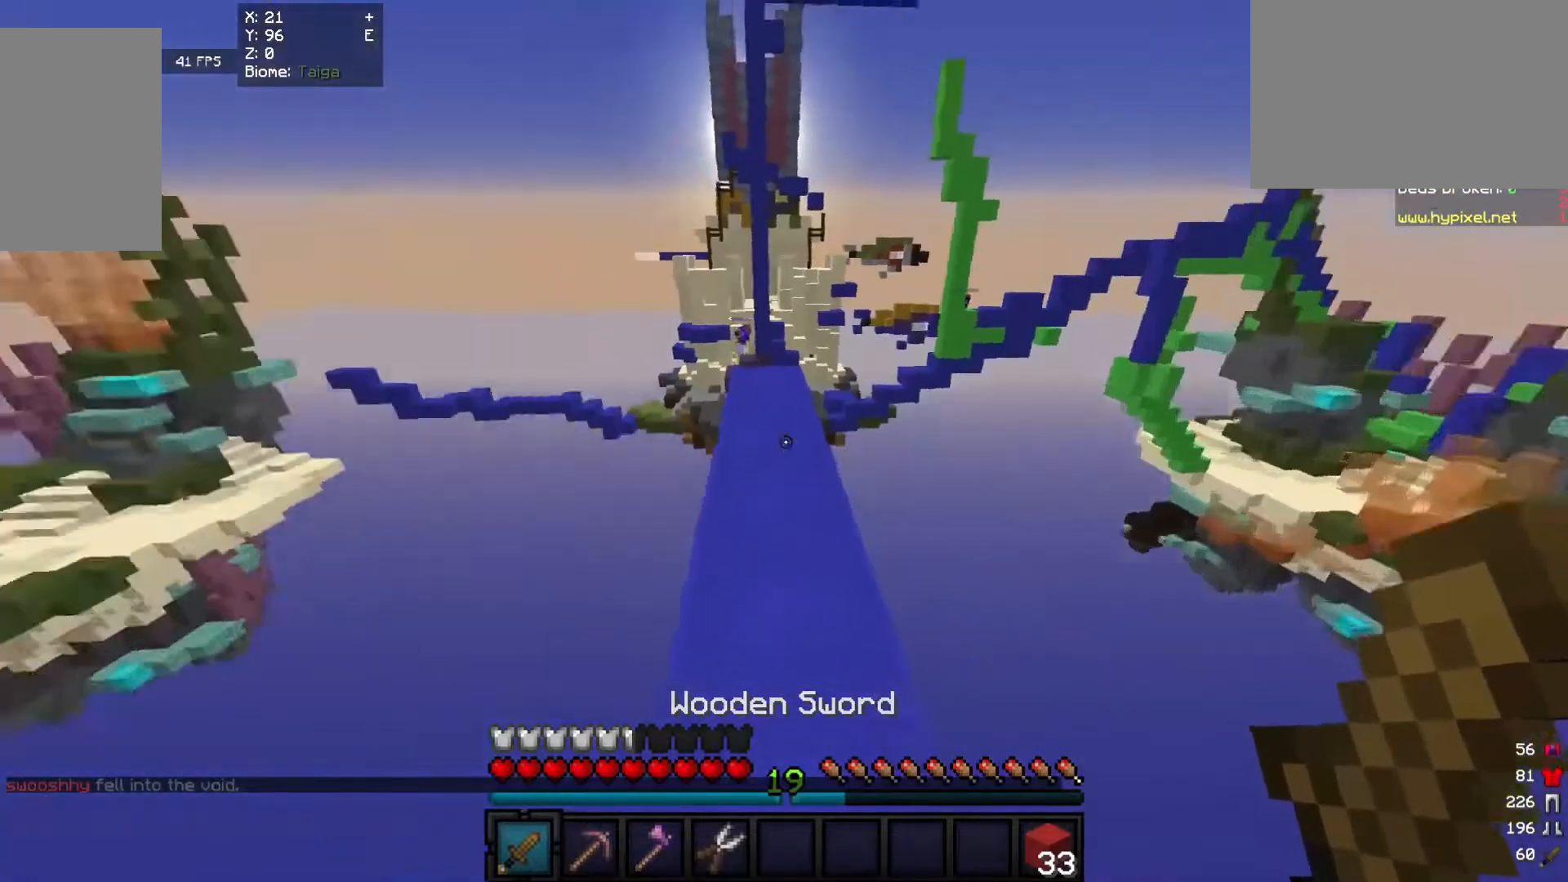
{"keys": ["d", "w"], "mouse": [], "events": [[20, "w", "down"], [60, "a", "down"], [280, "d", "down"], [400, "a", "up"]]}
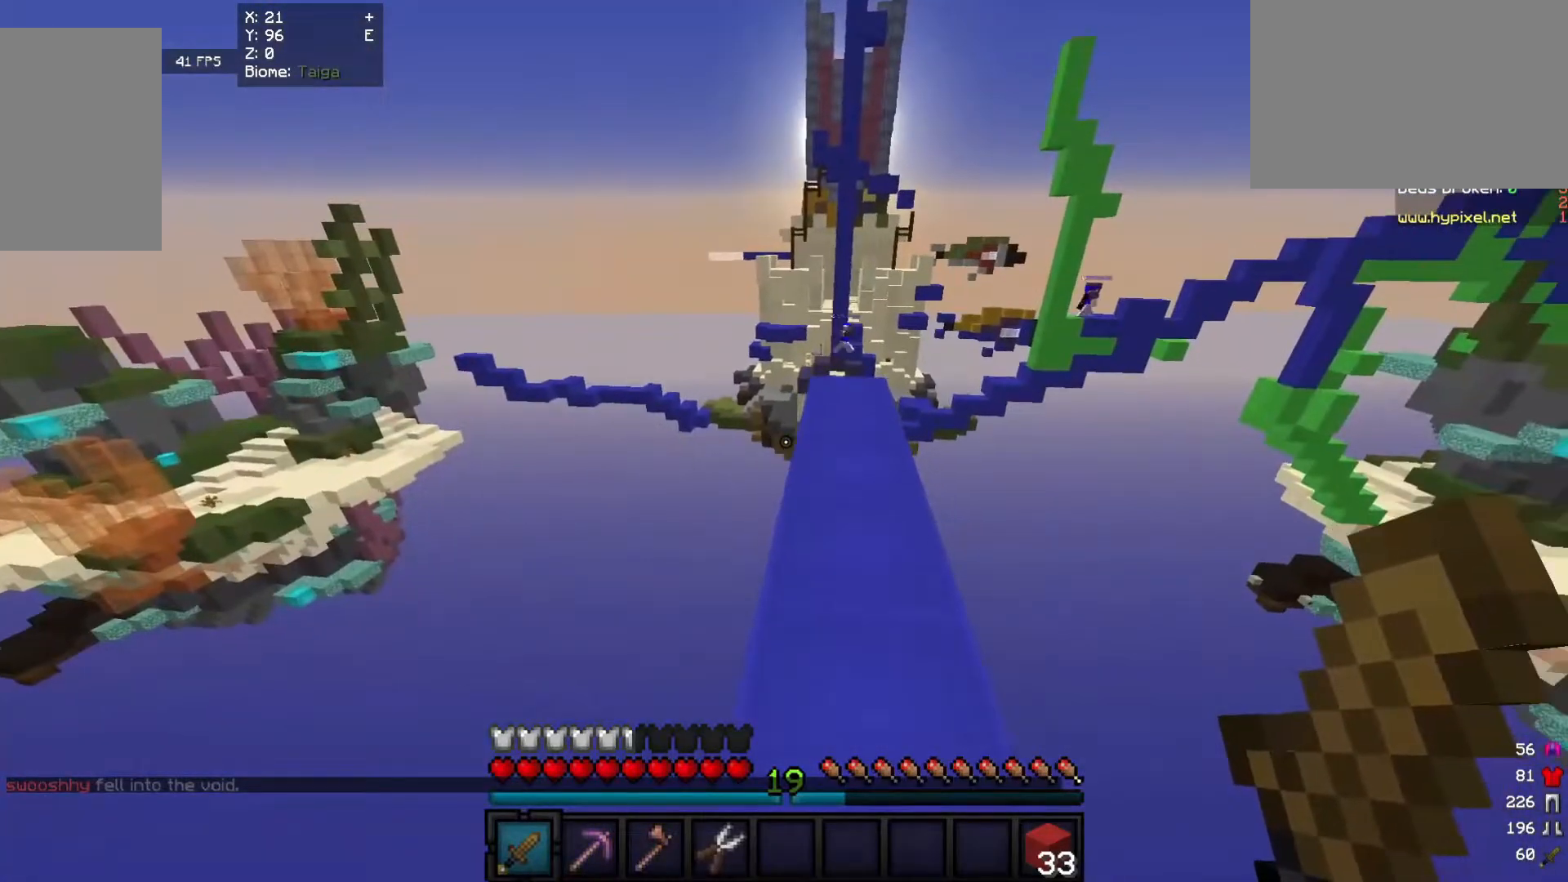
{"keys": ["a", "d", "w"], "mouse": [], "events": [[100, "a", "down"]]}
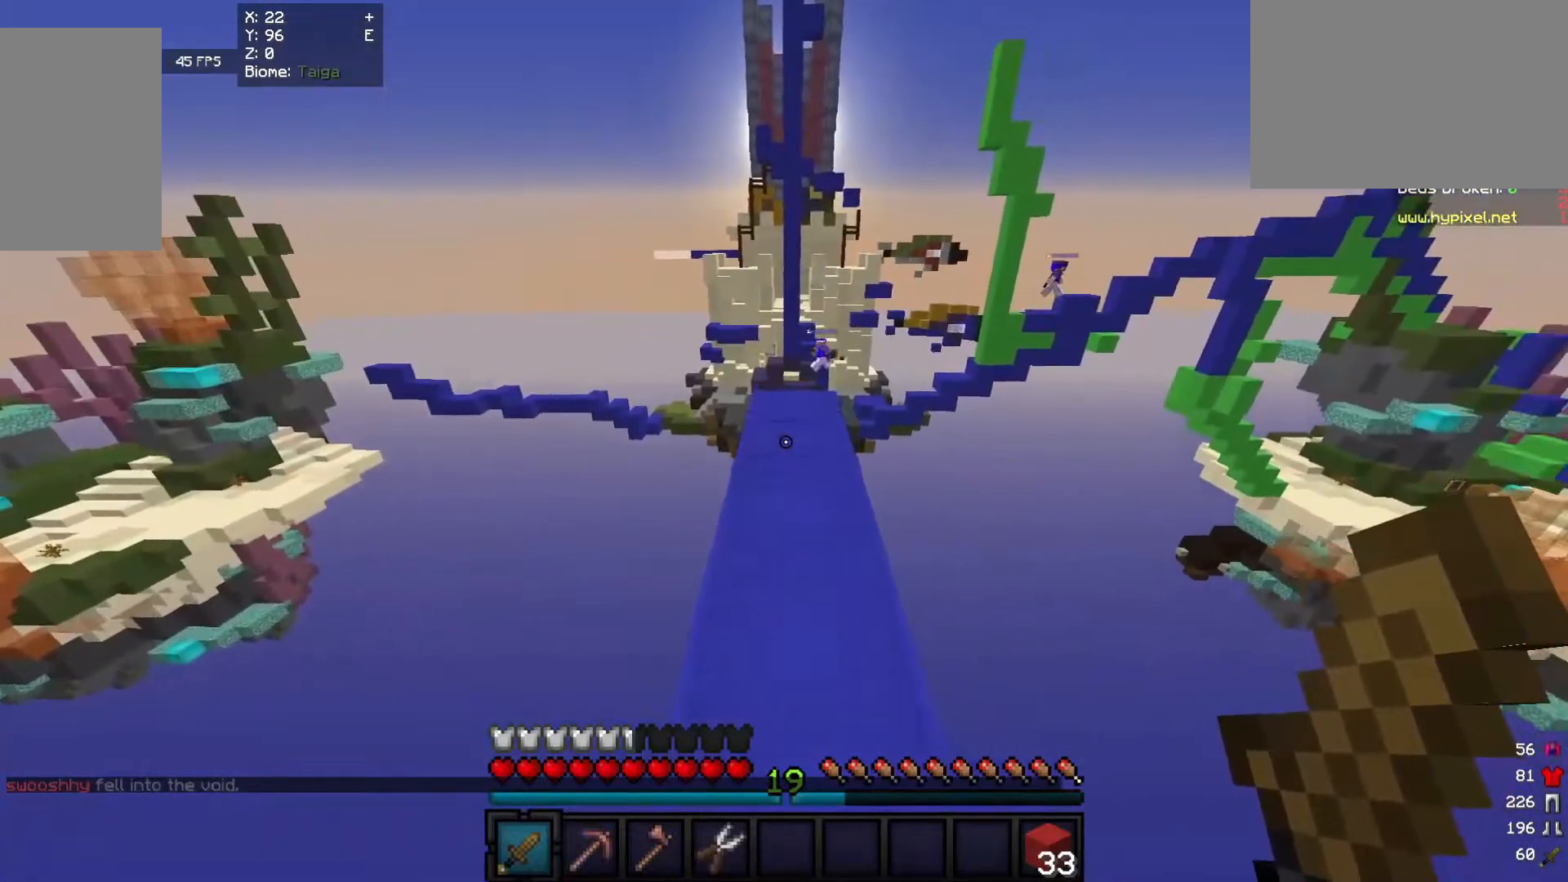
{"keys": ["a", "d", "w"], "mouse": [], "events": []}
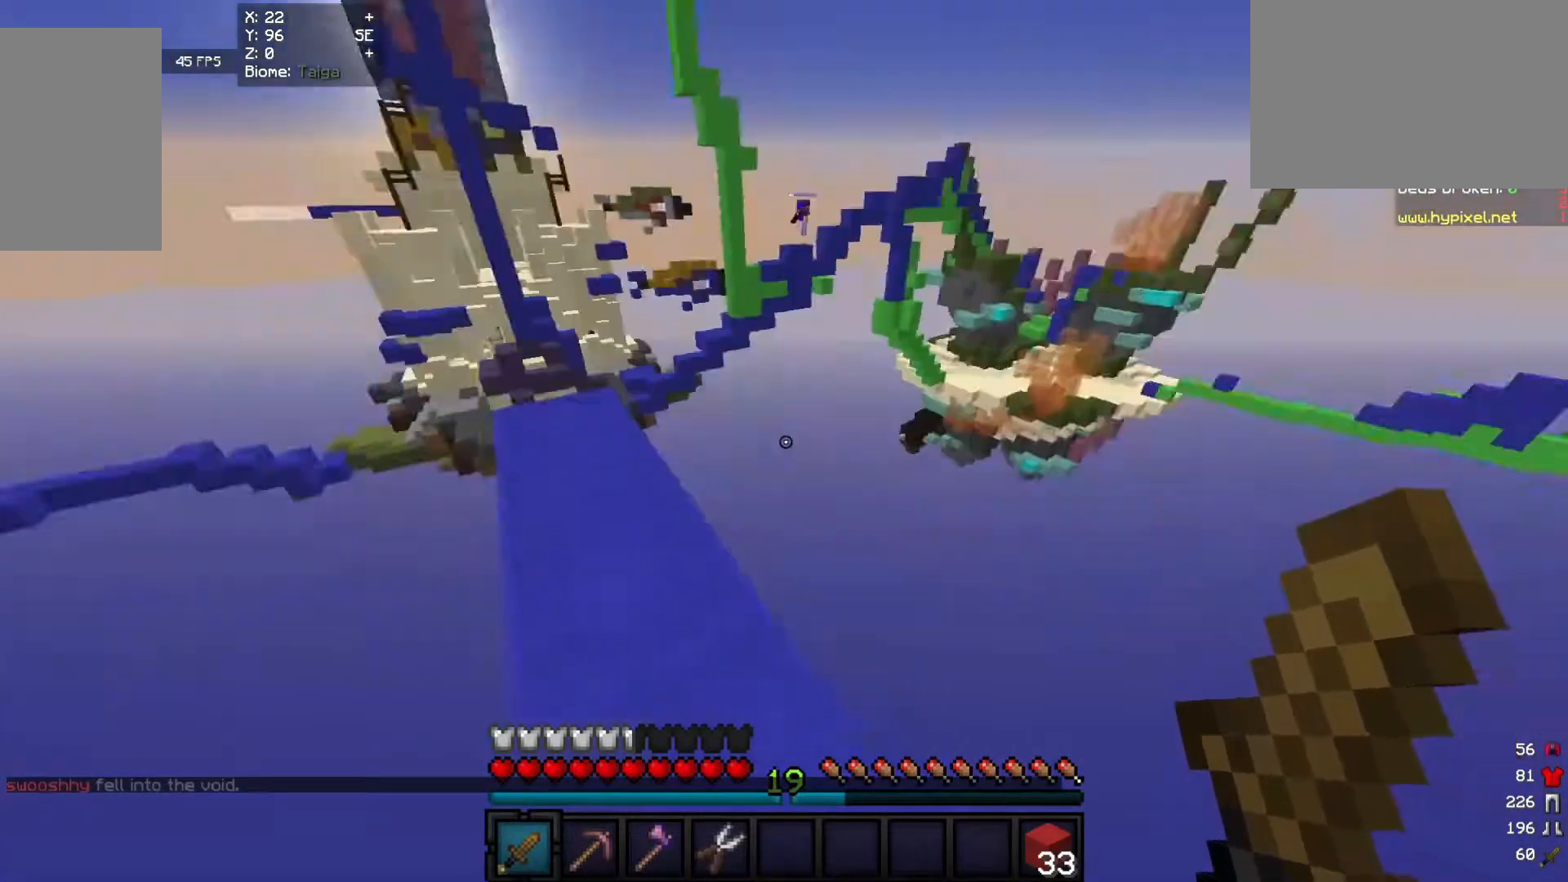
{"keys": ["w"], "mouse": [], "events": [[460, "a", "up"], [480, "d", "up"]]}
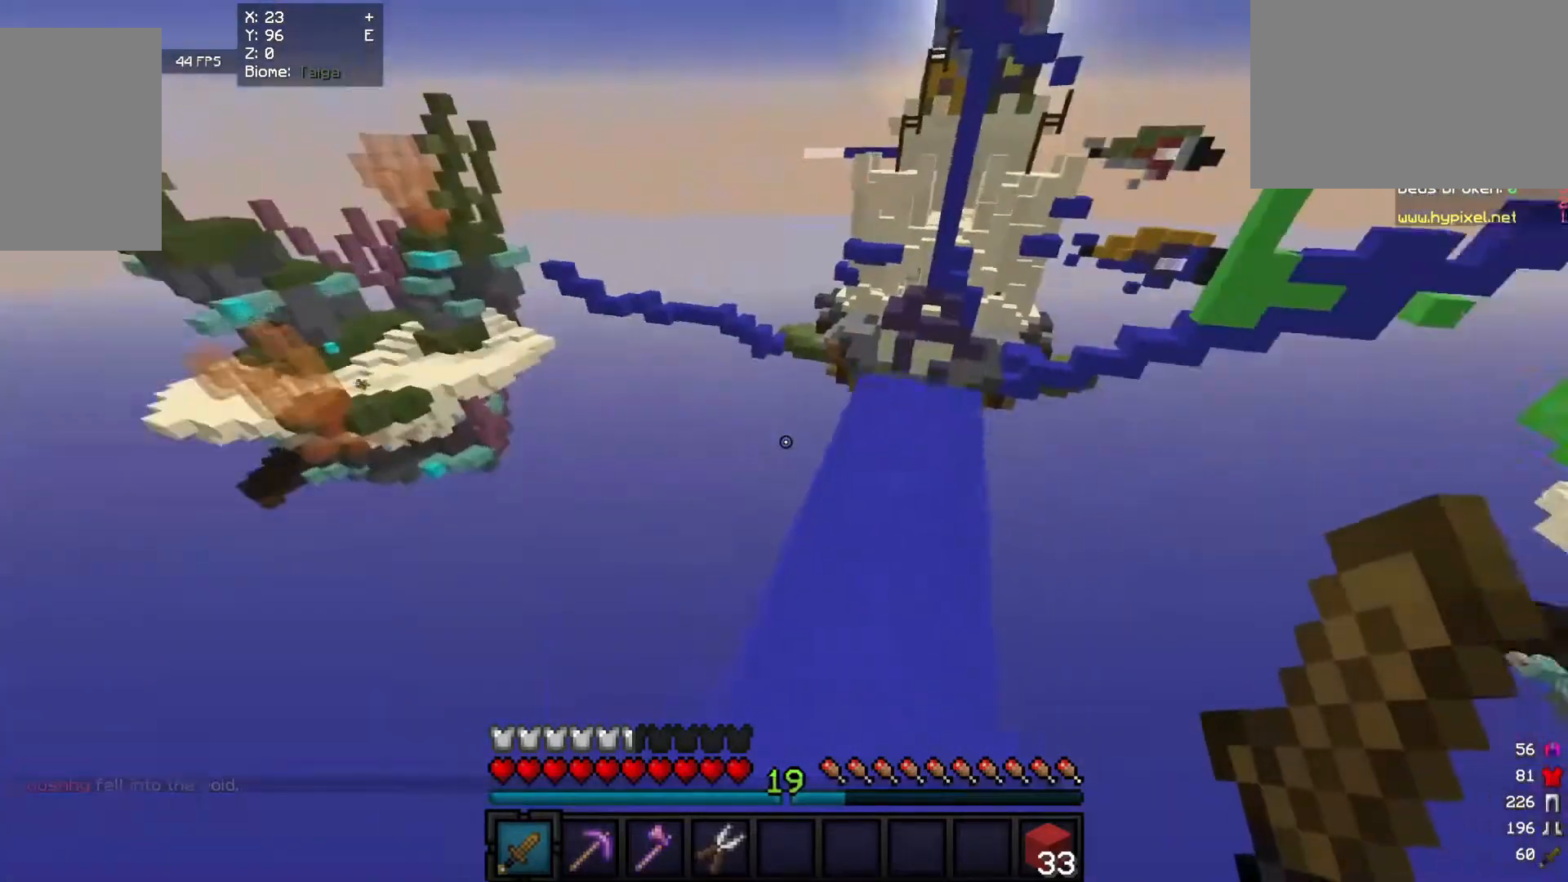
{"keys": ["d", "w"], "mouse": [], "events": [[140, "d", "down"], [340, "d", "up"], [420, "d", "down"]]}
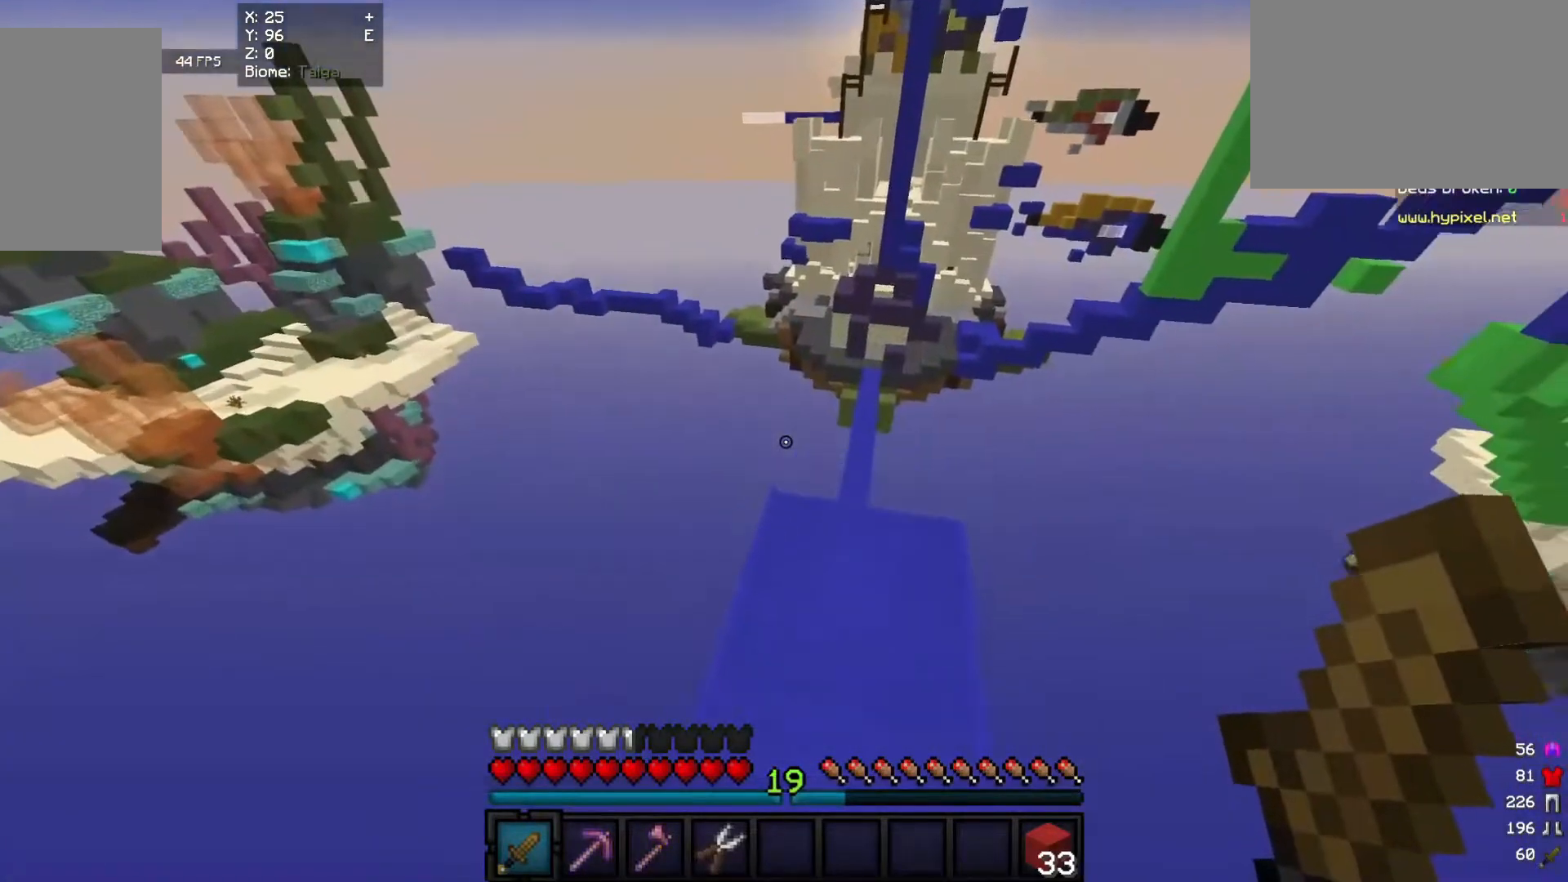
{"keys": ["d", "w"], "mouse": [], "events": []}
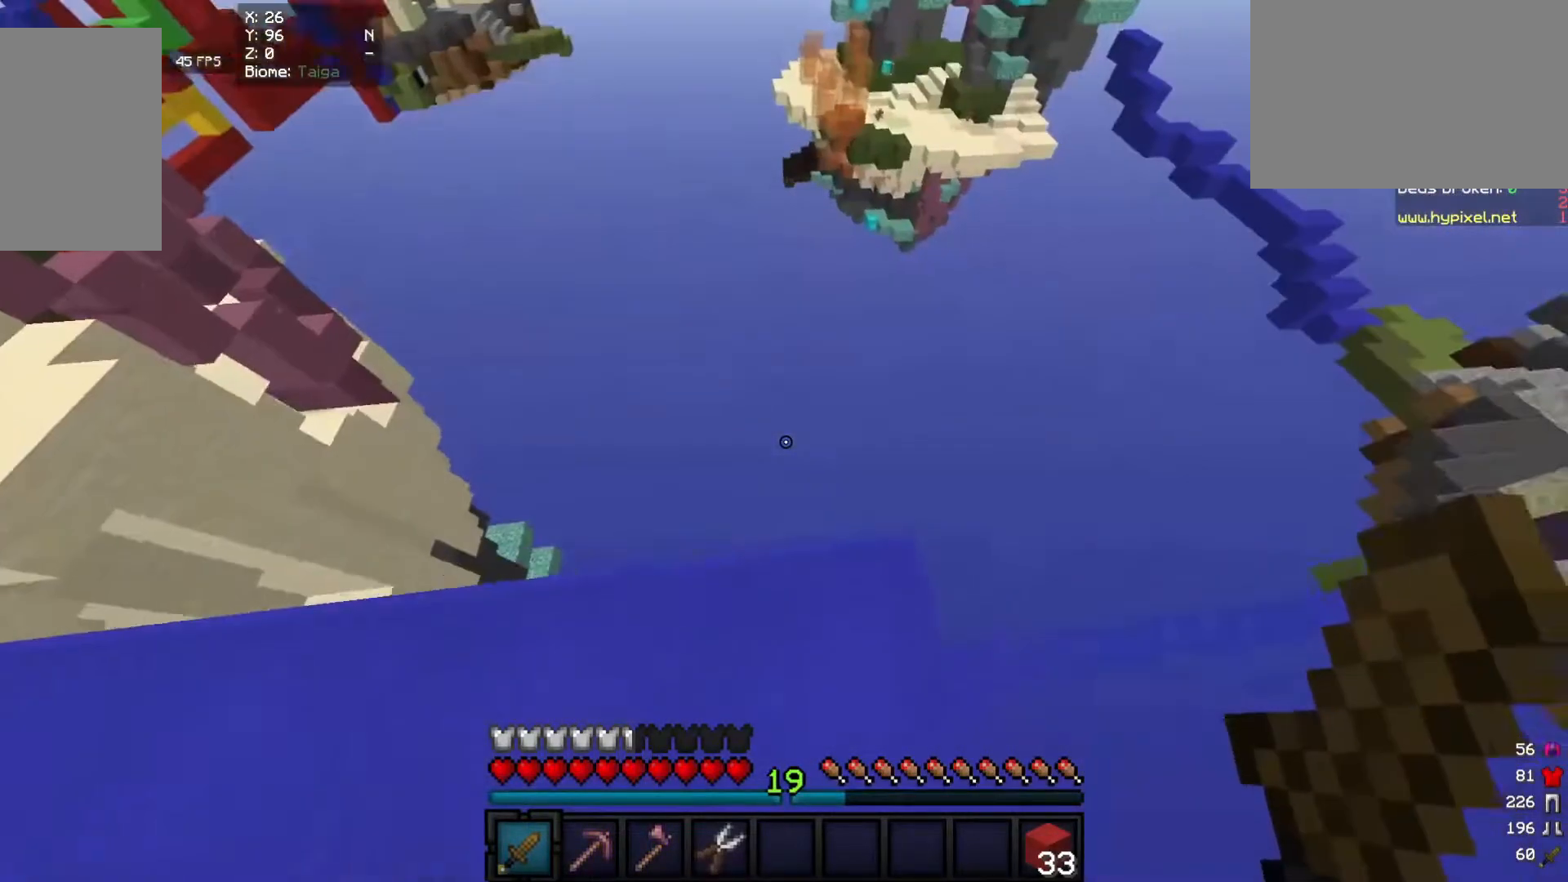
{"keys": ["a", "w"], "mouse": [], "events": [[40, "a", "down"], [500, "d", "up"]]}
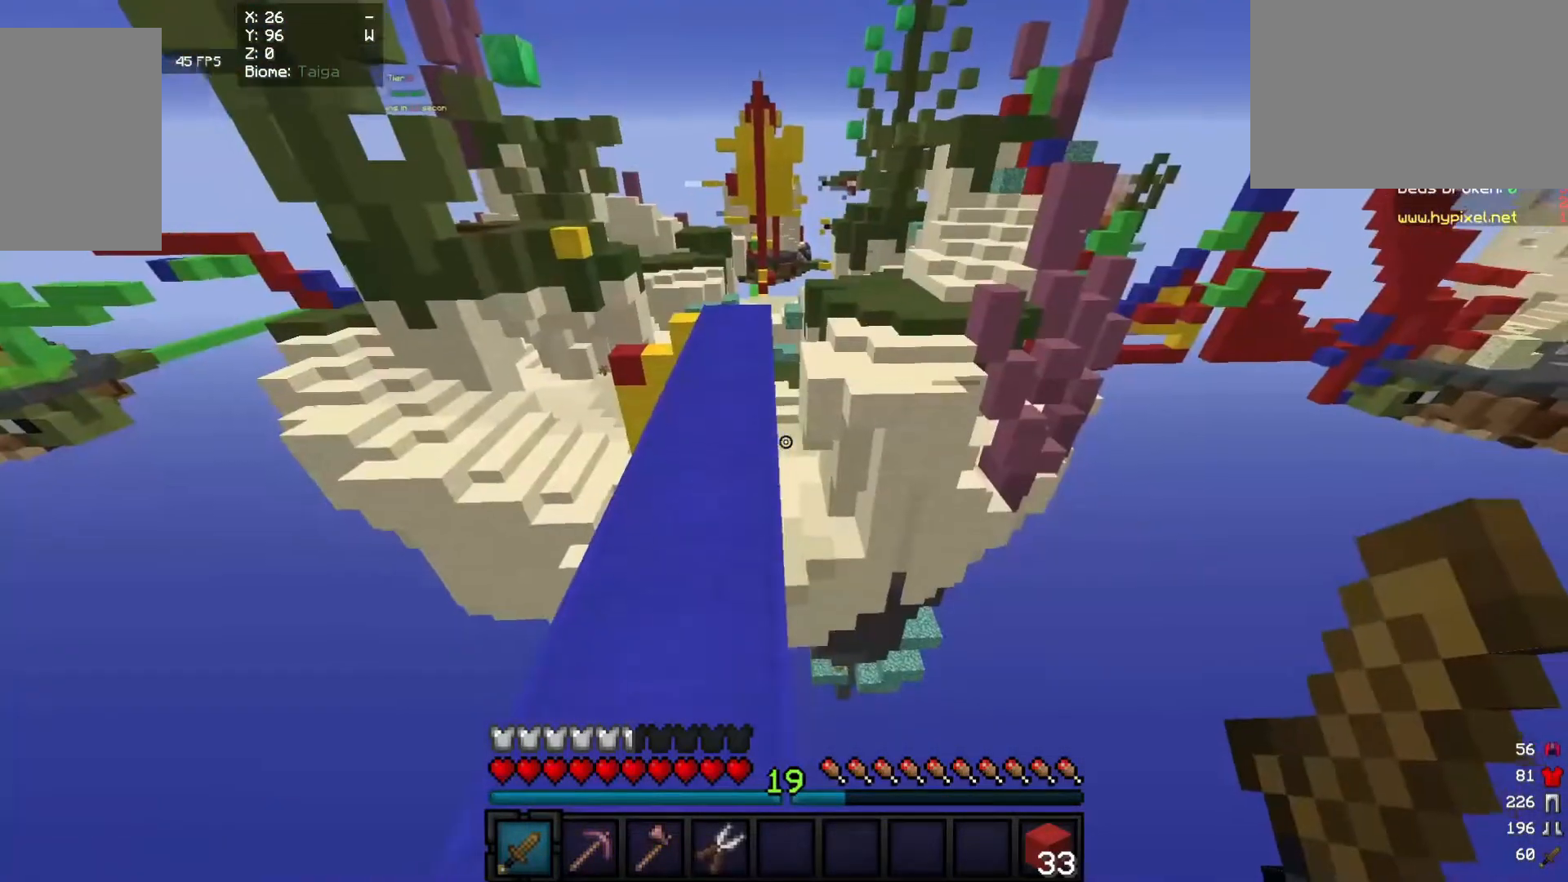
{"keys": ["w"], "mouse": [], "events": [[180, "a", "up"], [240, "a", "down"], [400, "a", "up"]]}
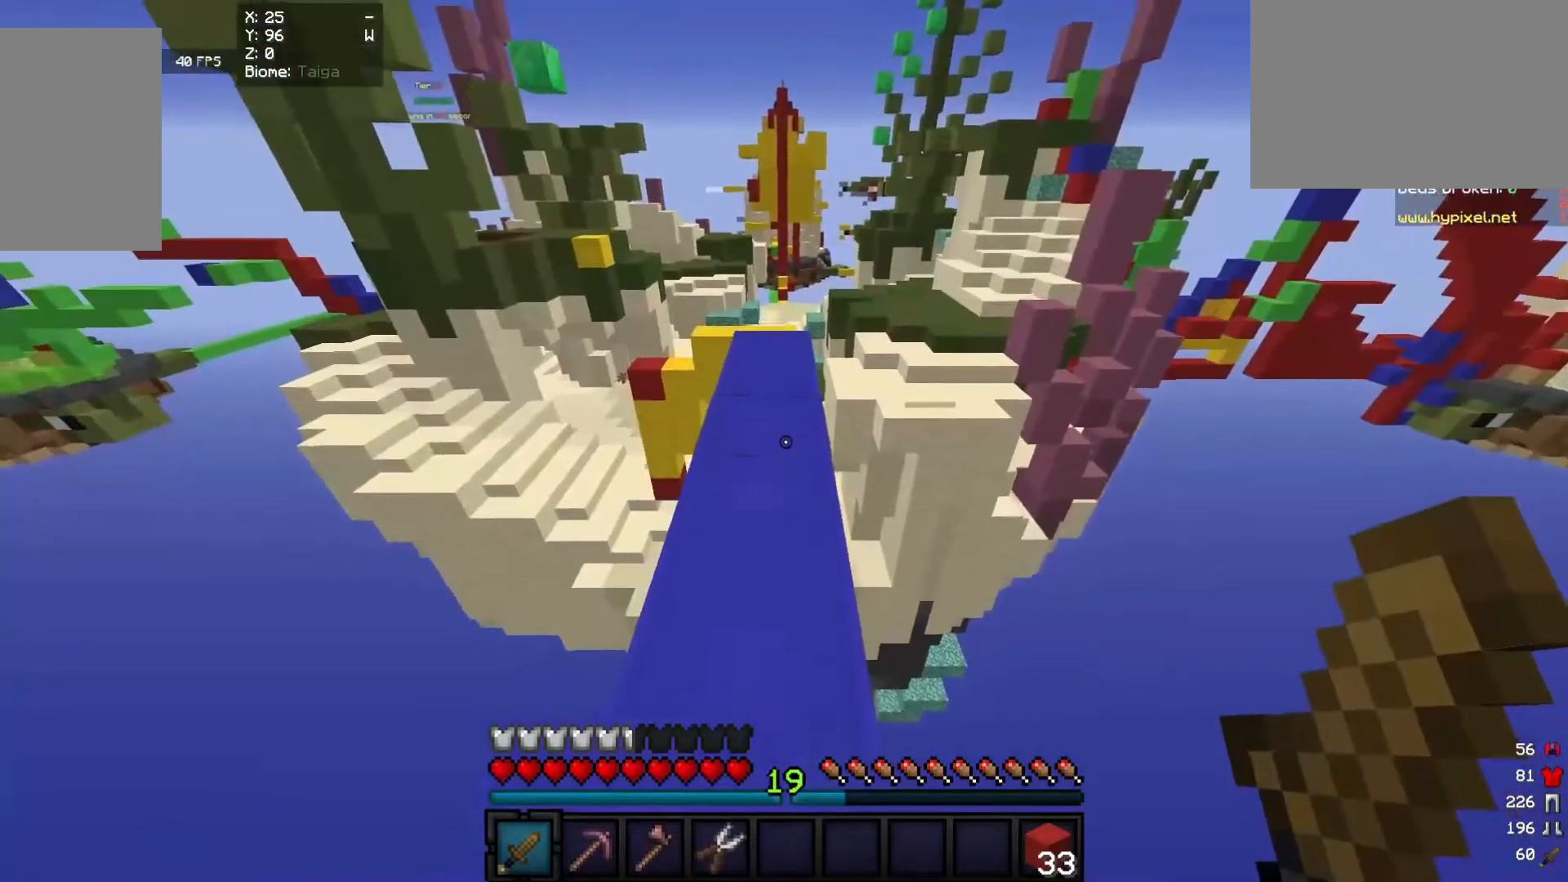
{"keys": ["w"], "mouse": [], "events": []}
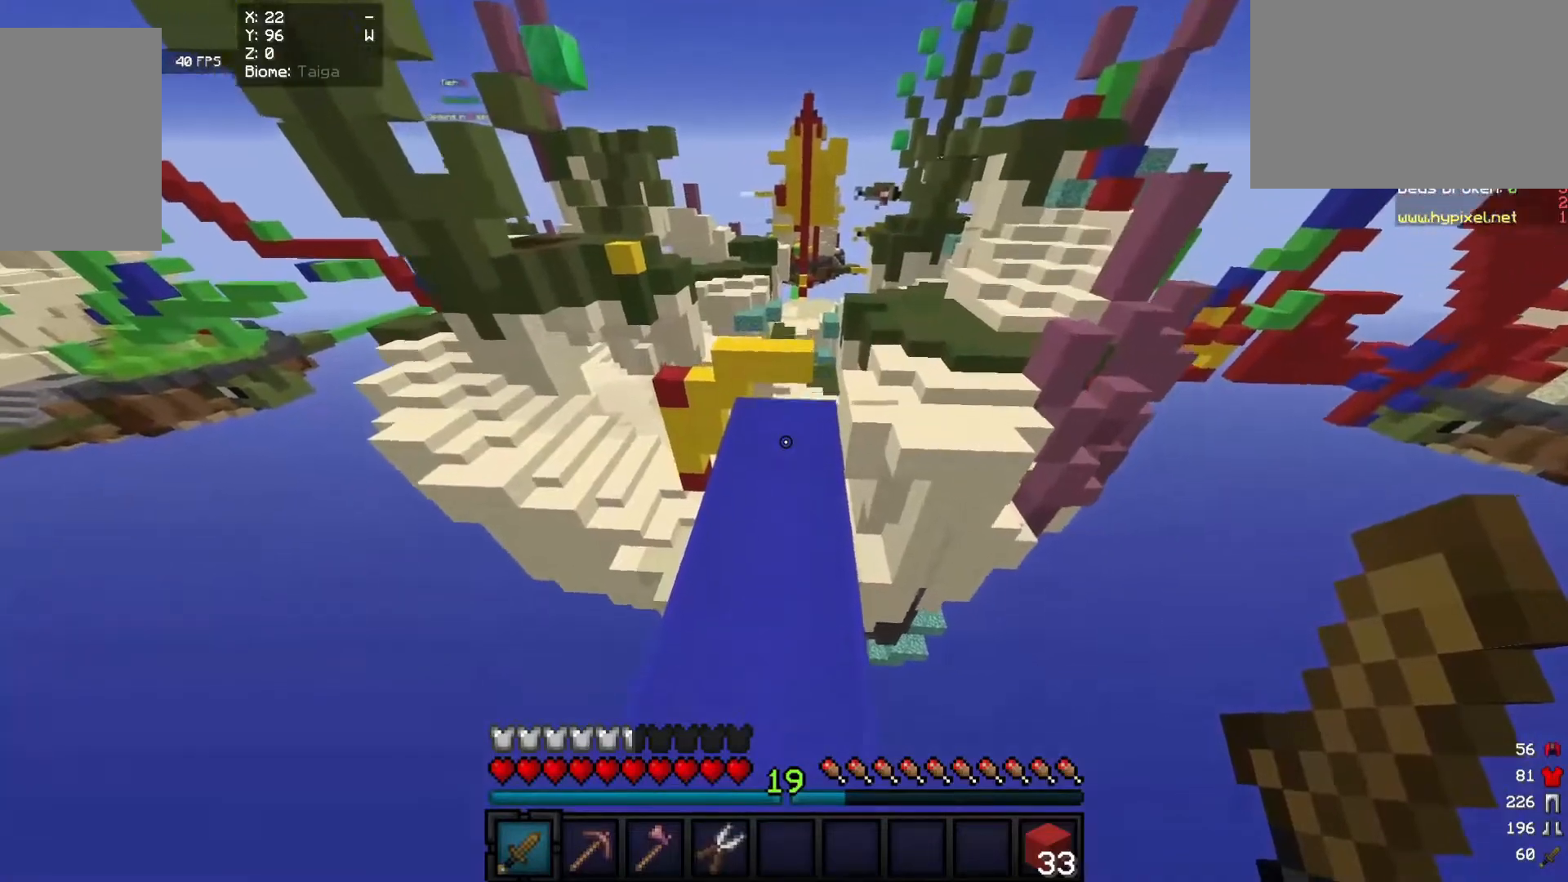
{"keys": ["w"], "mouse": [], "events": [[320, "w", "up"], [440, "w", "down"]]}
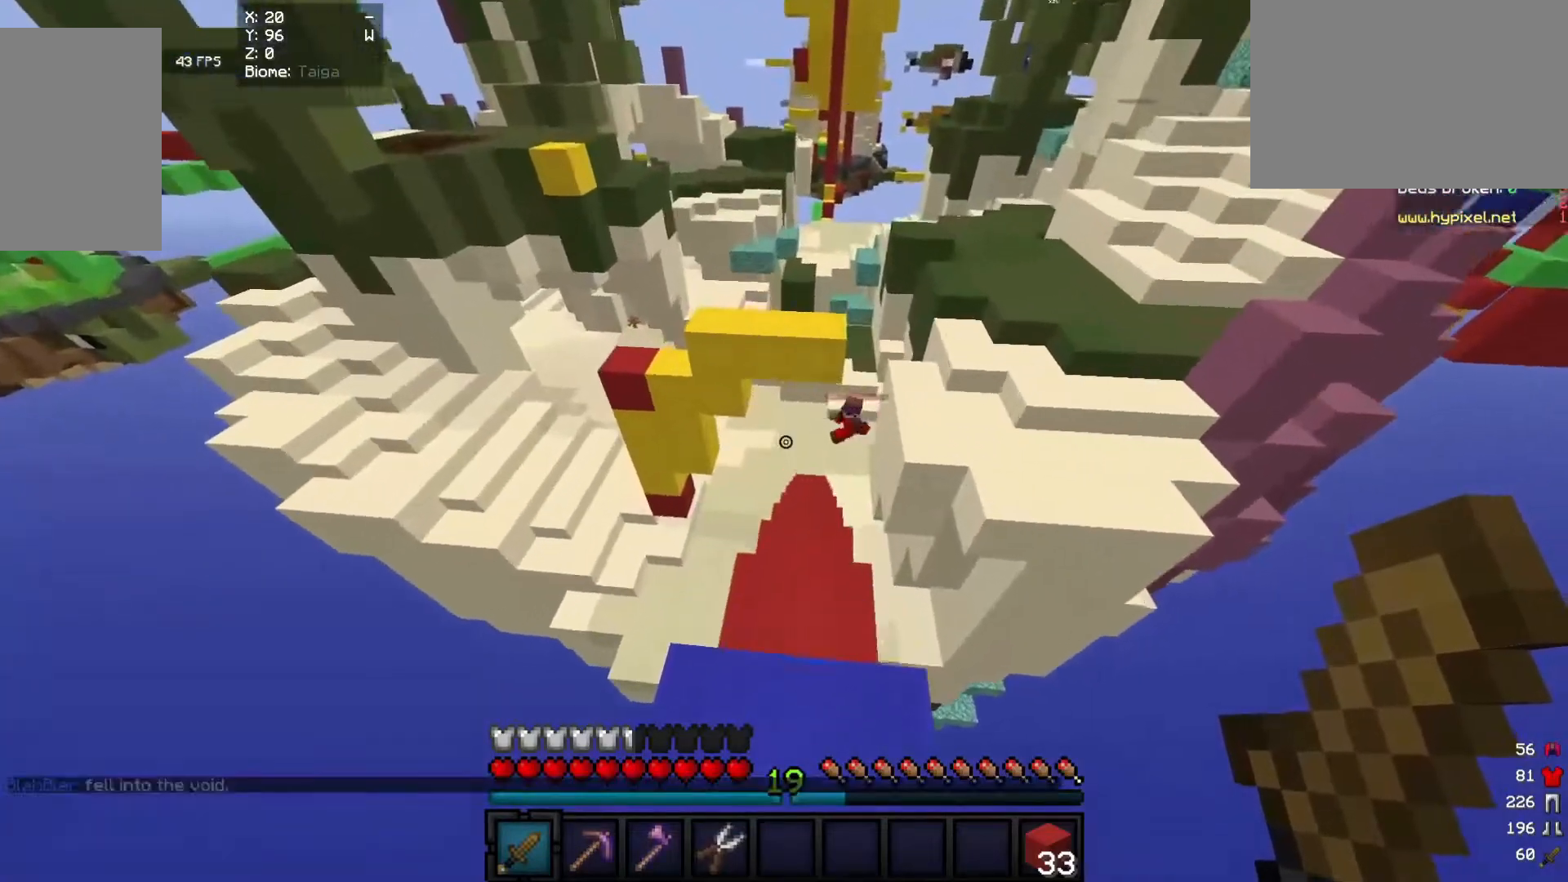
{"keys": [], "mouse": [], "events": [[80, "w", "up"], [180, "s", "down"], [360, "s", "up"]]}